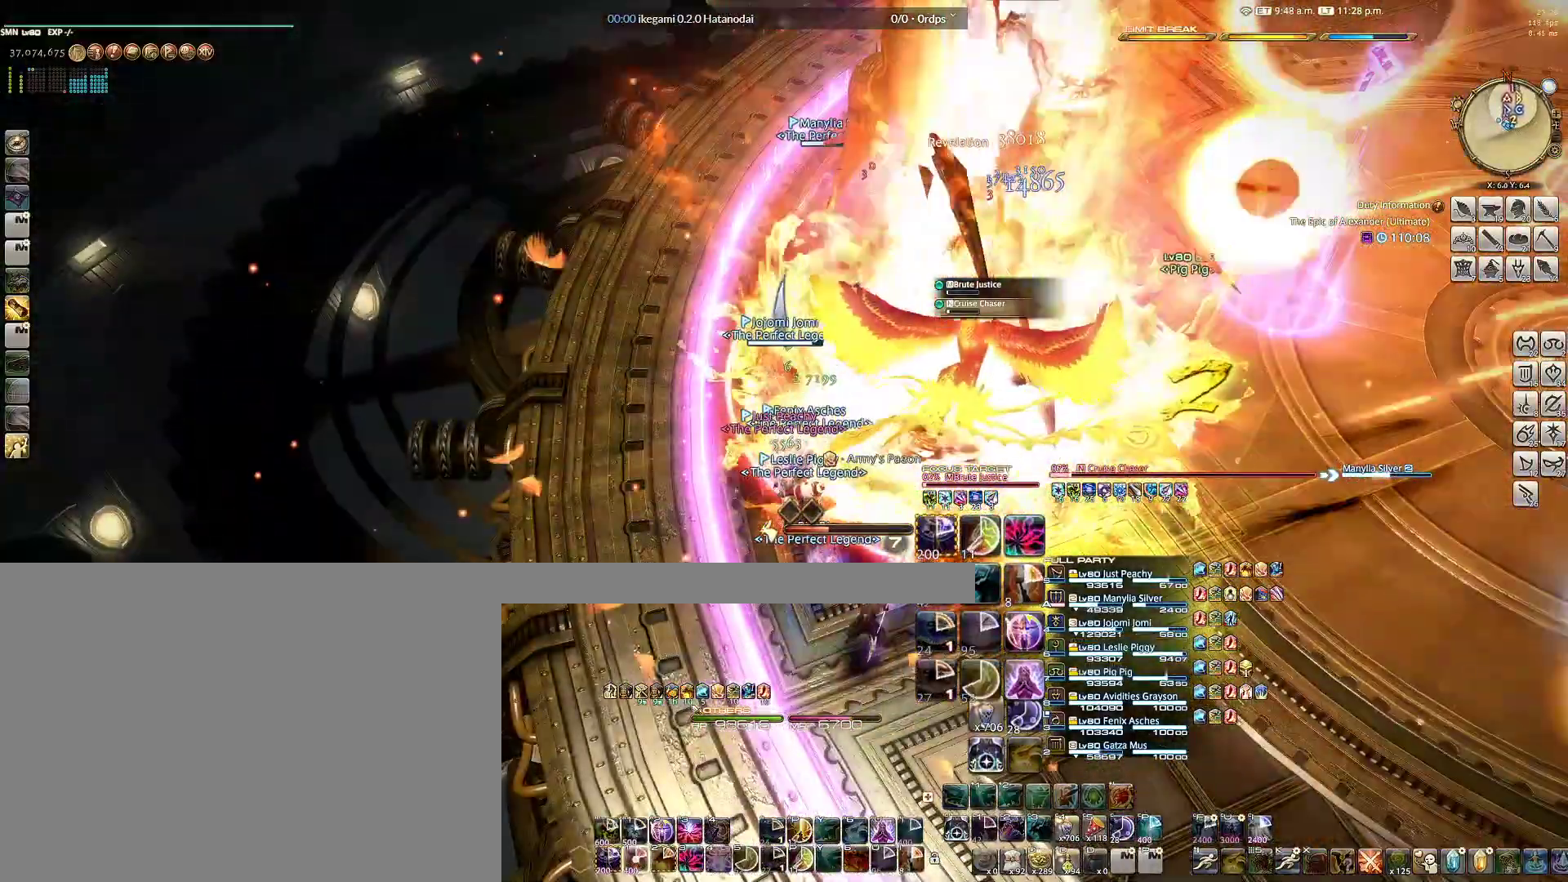
Gameplay with keyboard and mouse; each line is a JSON object with the keys and mouse buttons held at the frame after it. "events" lists presses ("down") and releases ("up") of "1", "2", "3", "4", "5", "6", "a", "alt", "b", "c", "caps_lock", "ctrl", "d", "e", "f", "g", "q", "r", "s", "shift", "space", "t", "tab", "v", "w", "x", "z", "mouse_left", "mouse_wheel" and "mouse_right" between this image and that frame as [ms after this image, input, new state], when the widget could be followed in between. "mouse_left", "mouse_wheel", "mouse_right" = the "left", "wheel", "right" buttons of the "mouse" list. No other keys are recorded. "wheel" means that the mouse wheel is clicked or scrolled. Not read: mouse_move.
{"keys": ["2"], "mouse": ["right"], "events": [[67, "1", "up"], [300, "2", "down"], [433, "2", "up"], [483, "2", "down"]]}
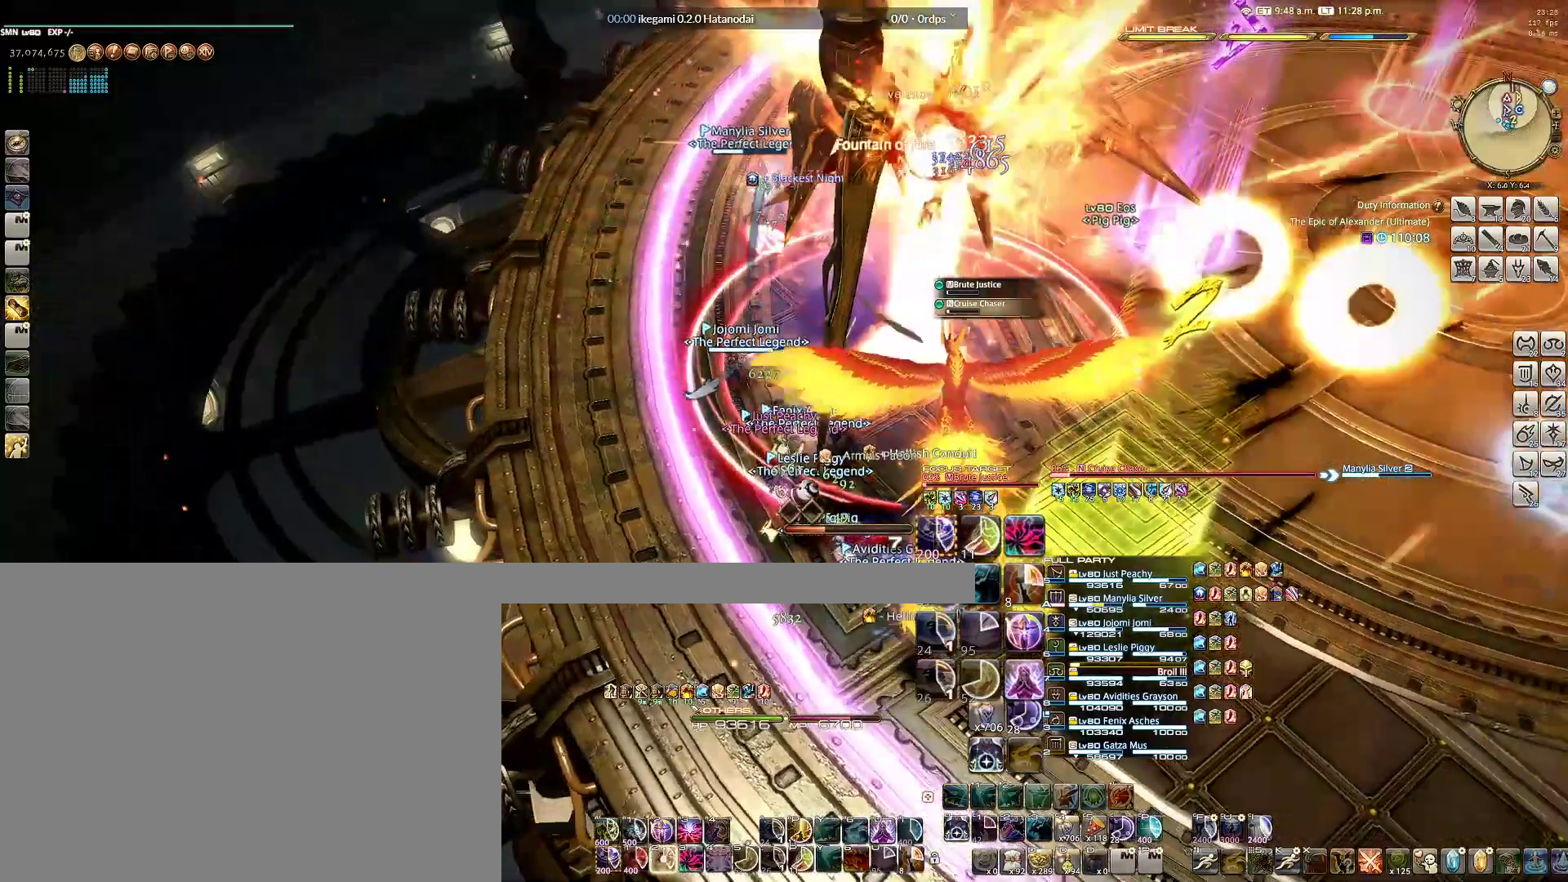
{"keys": ["2"], "mouse": ["right"], "events": [[83, "2", "up"], [167, "2", "down"], [267, "2", "up"], [367, "2", "down"], [450, "2", "up"], [500, "2", "down"]]}
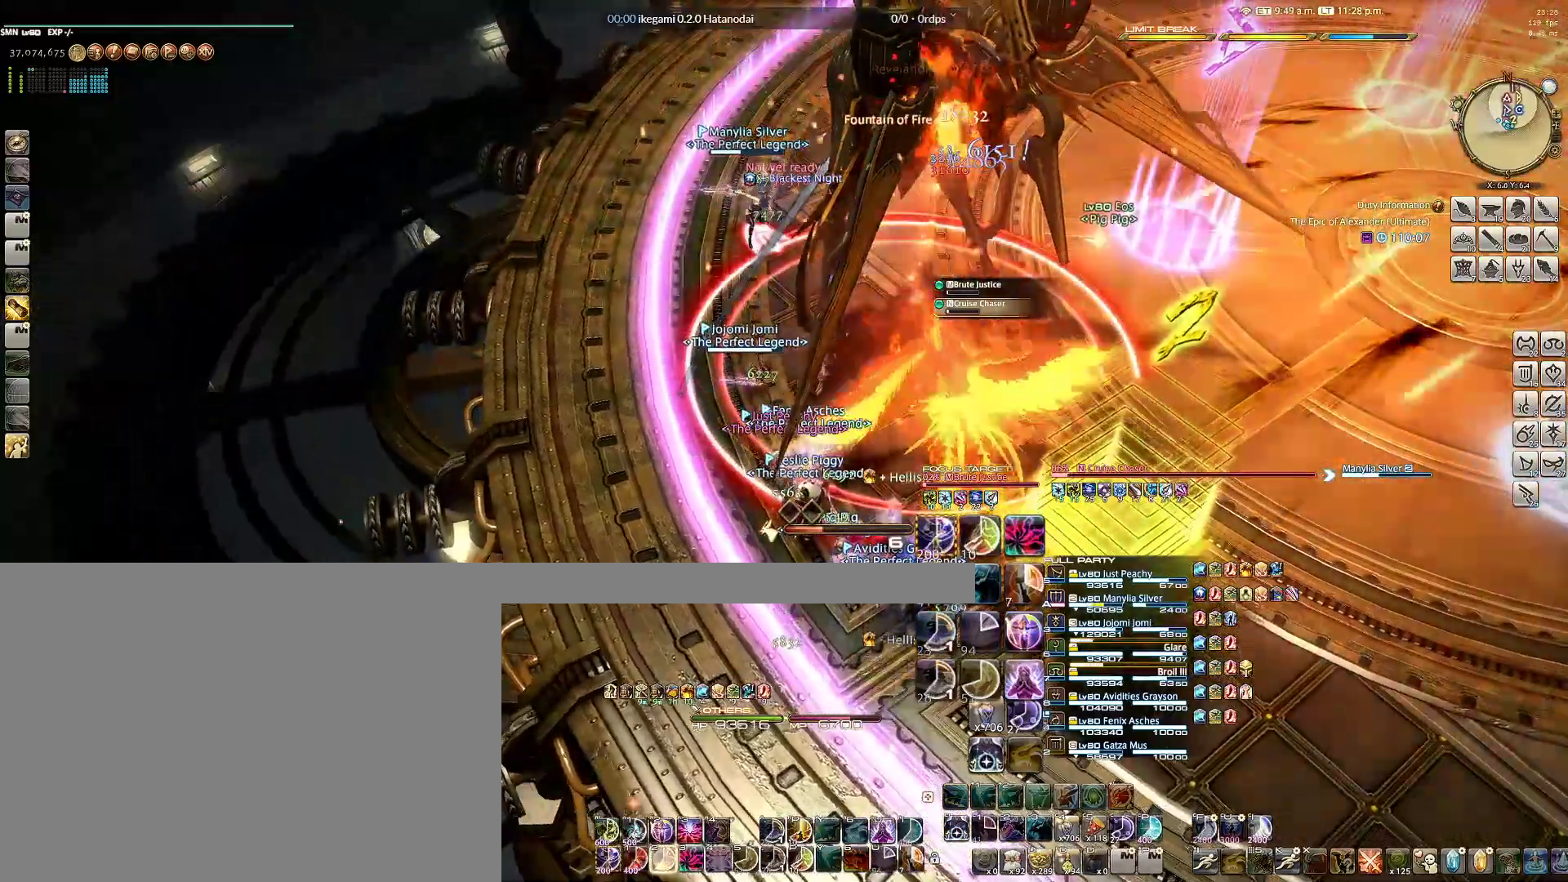
{"keys": [], "mouse": ["right"], "events": [[100, "2", "up"], [183, "2", "down"], [283, "2", "up"], [367, "2", "down"], [417, "2", "up"]]}
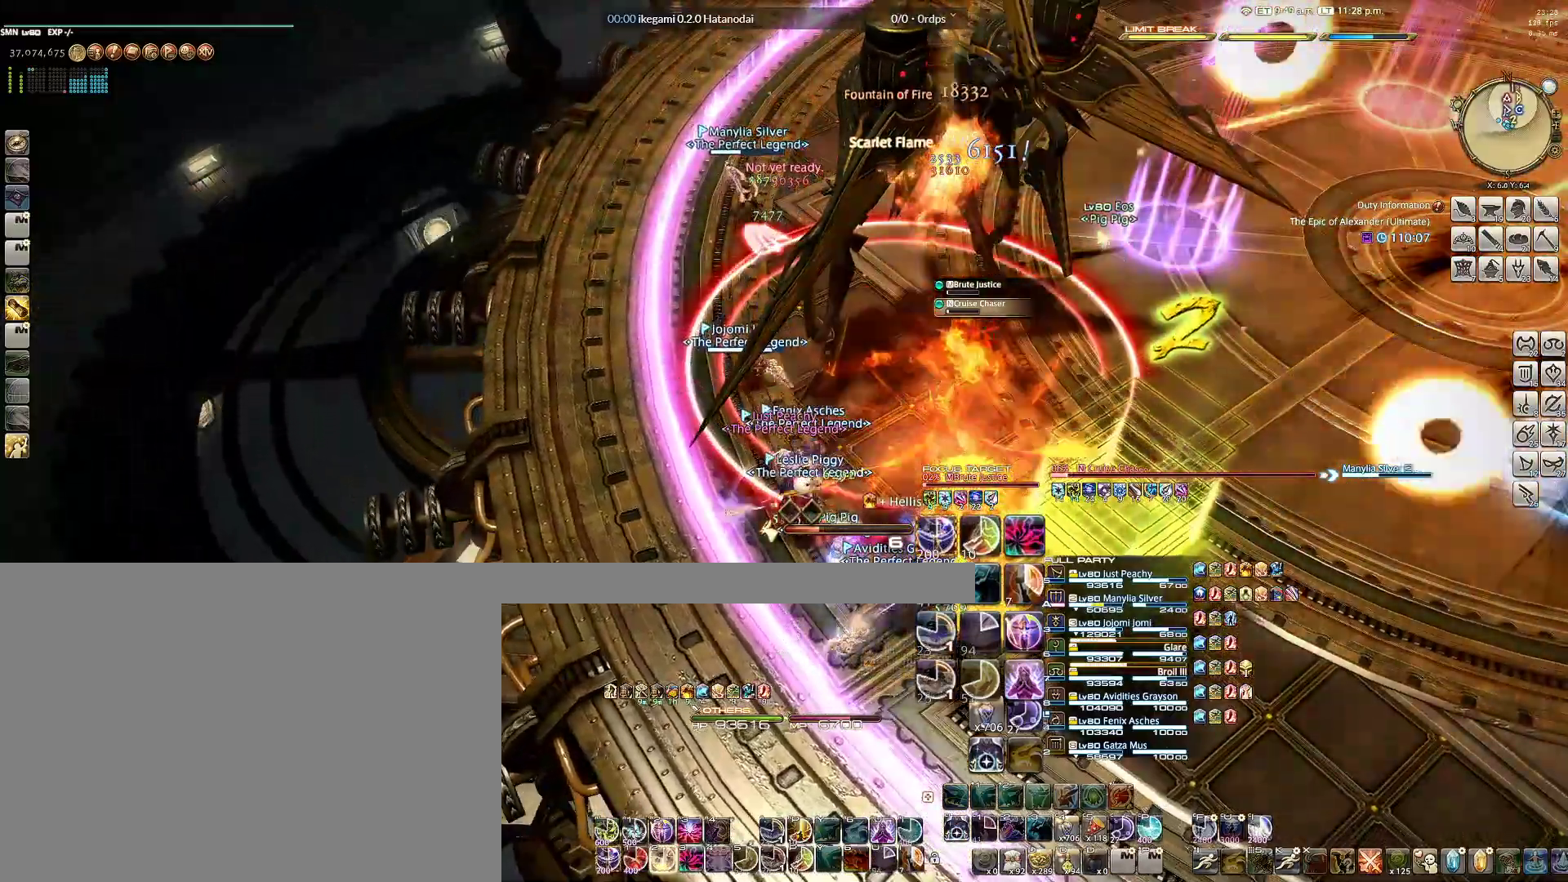
{"keys": ["2"], "mouse": ["right"], "events": [[17, "2", "down"], [117, "2", "up"], [200, "2", "down"], [250, "2", "up"], [350, "2", "down"], [433, "2", "up"], [483, "2", "down"]]}
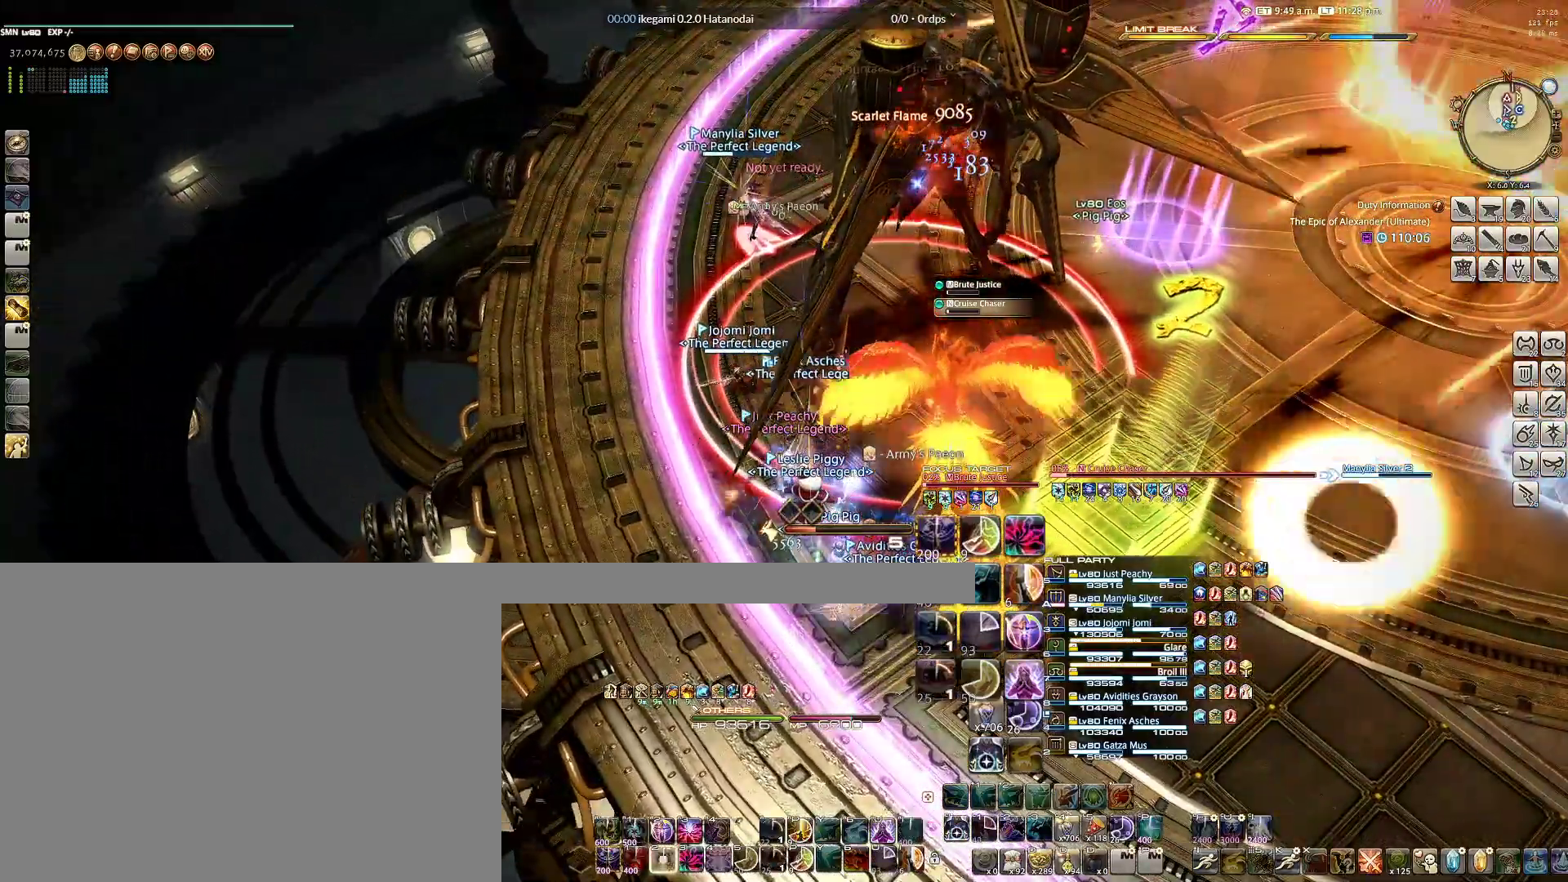
{"keys": ["2"], "mouse": ["right"], "events": [[83, "2", "up"], [167, "2", "down"], [217, "2", "up"], [317, "2", "down"], [400, "2", "up"], [450, "2", "down"]]}
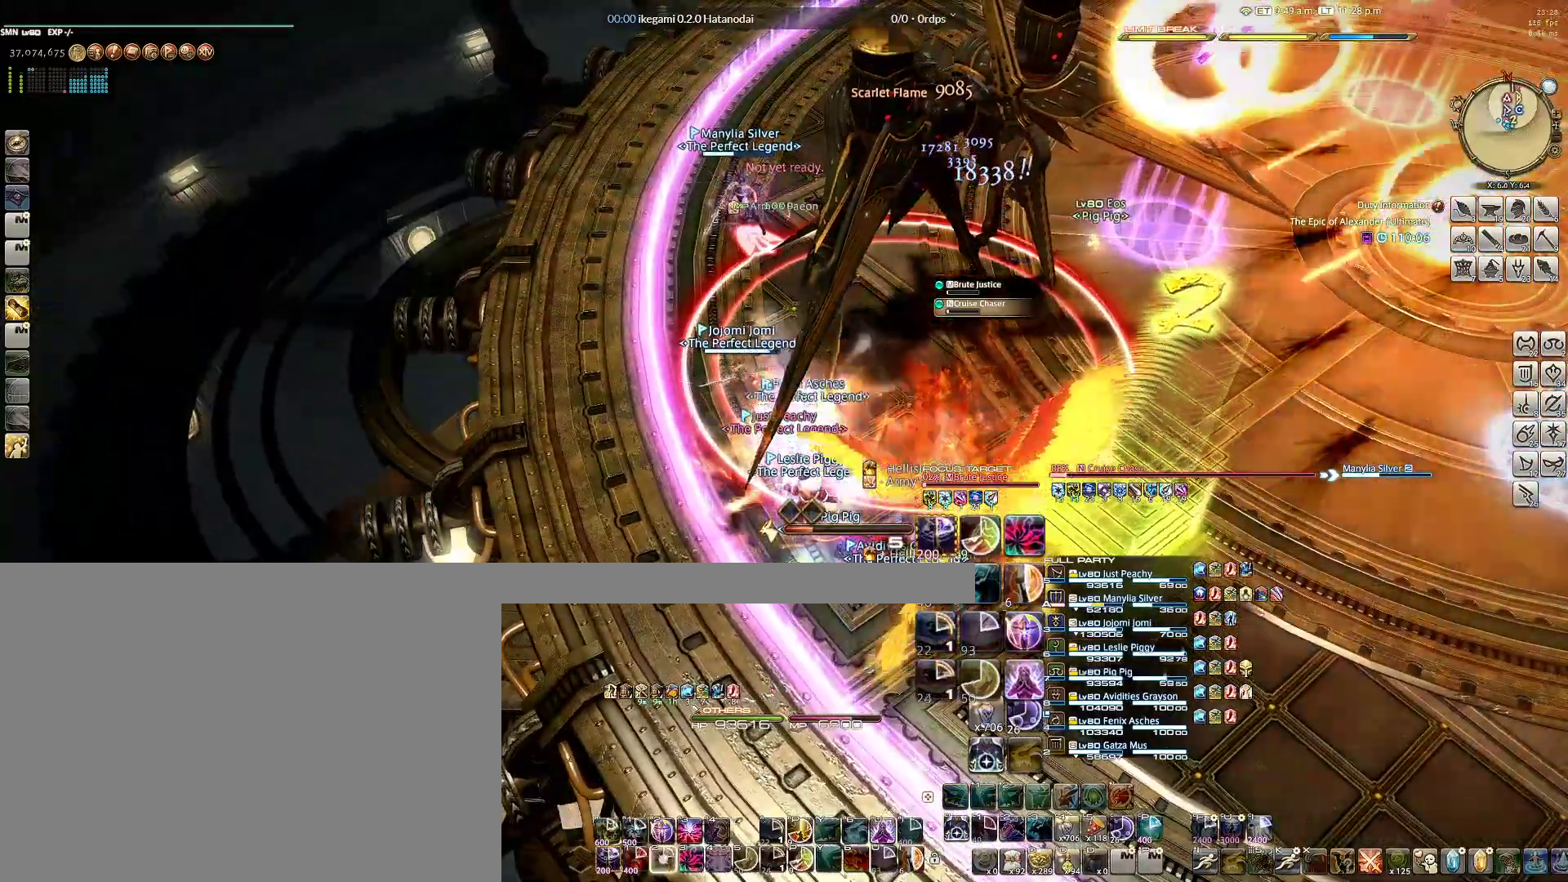
{"keys": [], "mouse": ["right"], "events": [[50, "2", "up"], [100, "2", "down"], [183, "2", "up"], [233, "2", "down"], [367, "2", "up"]]}
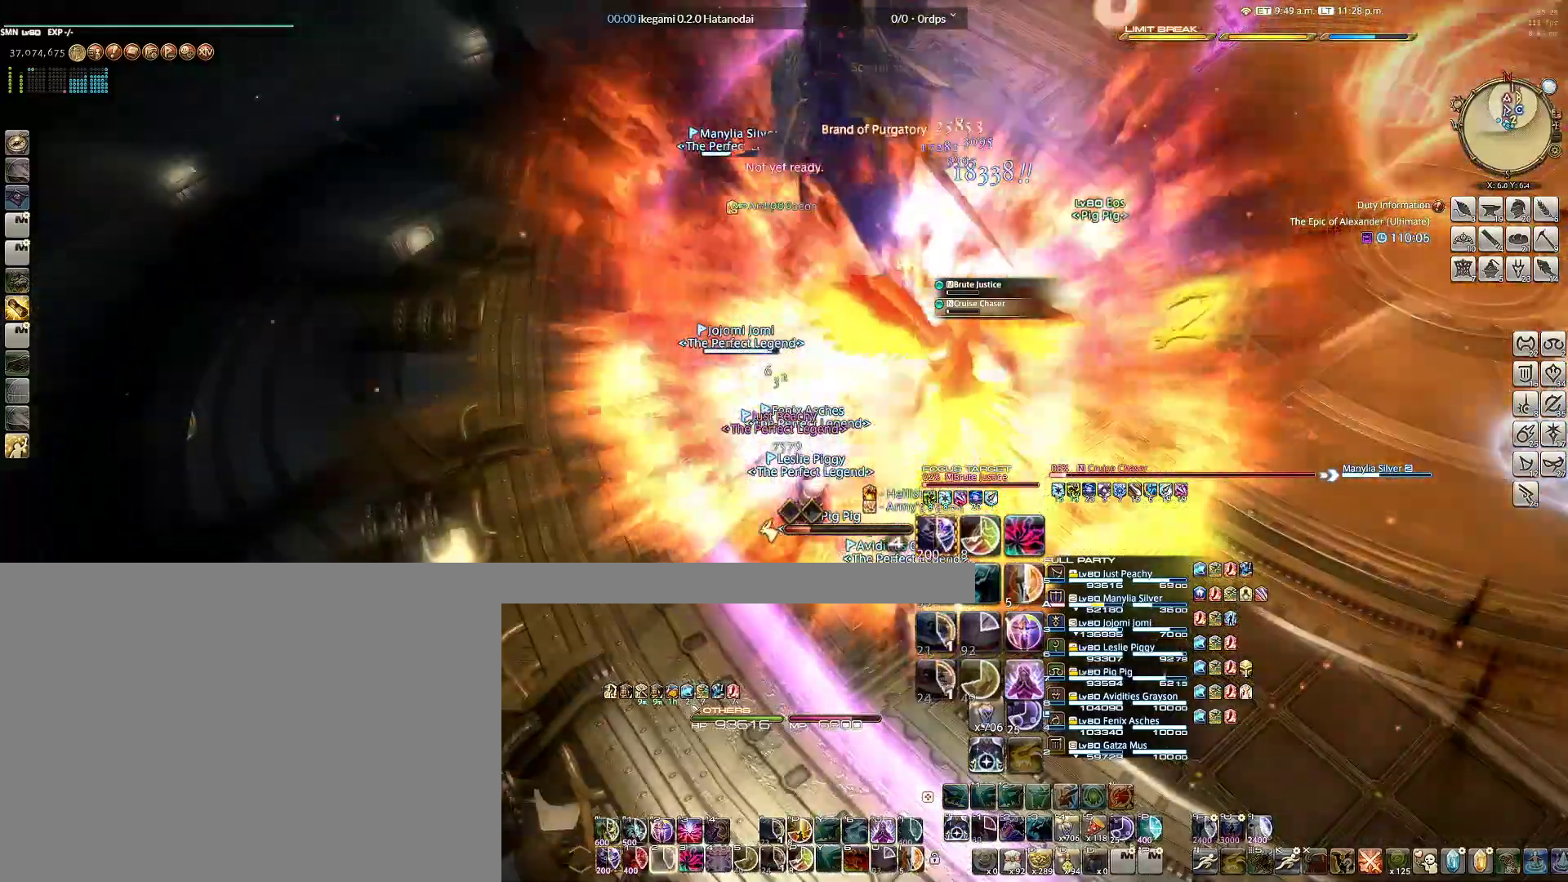
{"keys": ["1"], "mouse": ["right"], "events": [[483, "1", "down"]]}
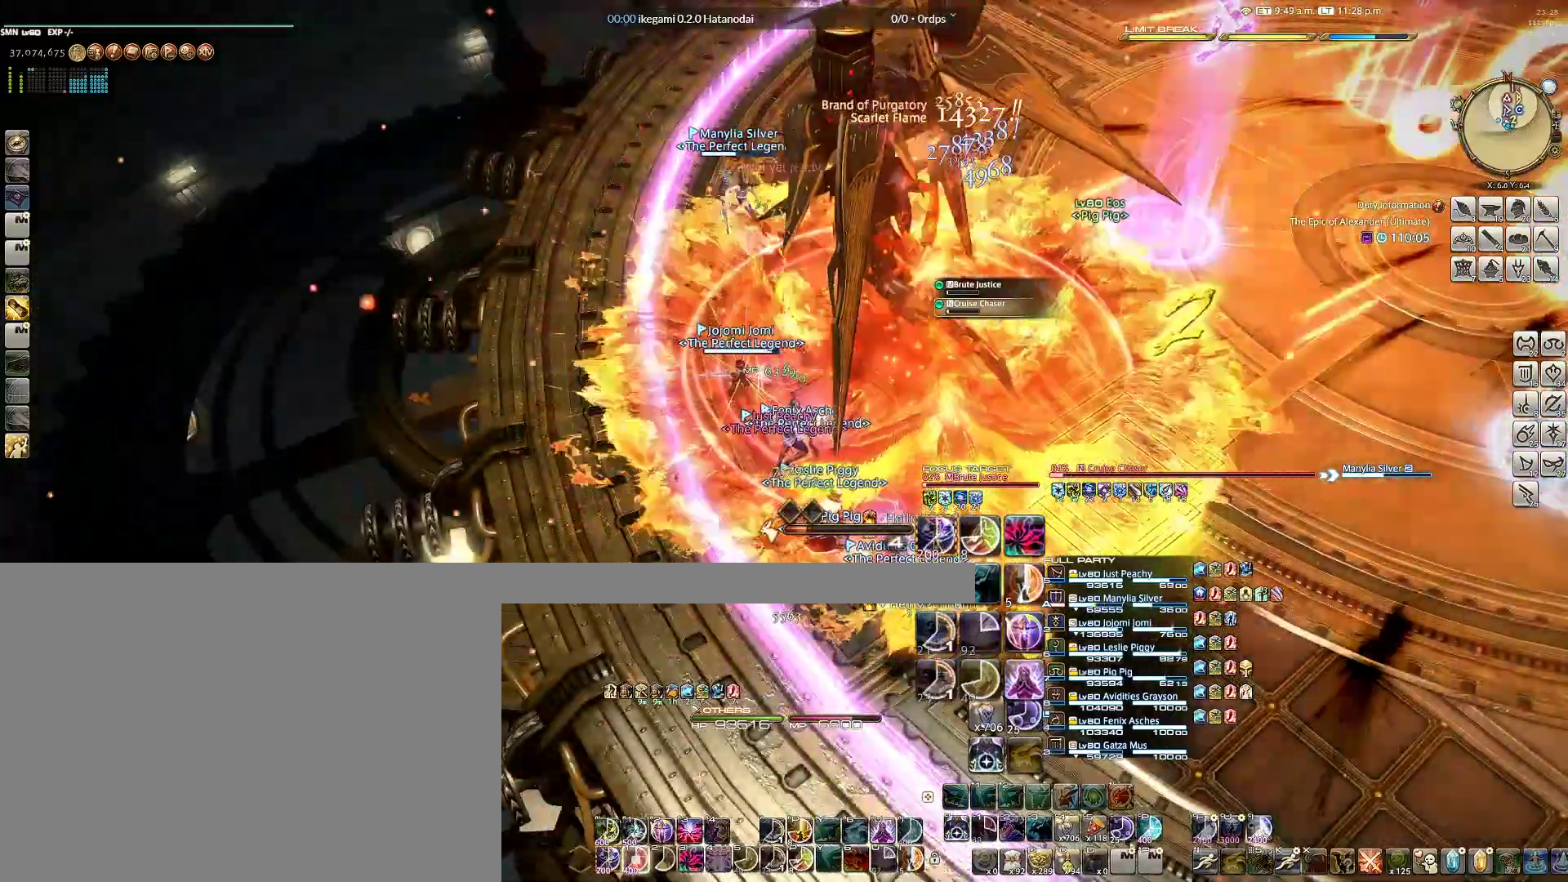
{"keys": [], "mouse": ["right"], "events": [[83, "1", "up"], [217, "1", "down"], [267, "1", "up"], [367, "1", "down"], [450, "1", "up"]]}
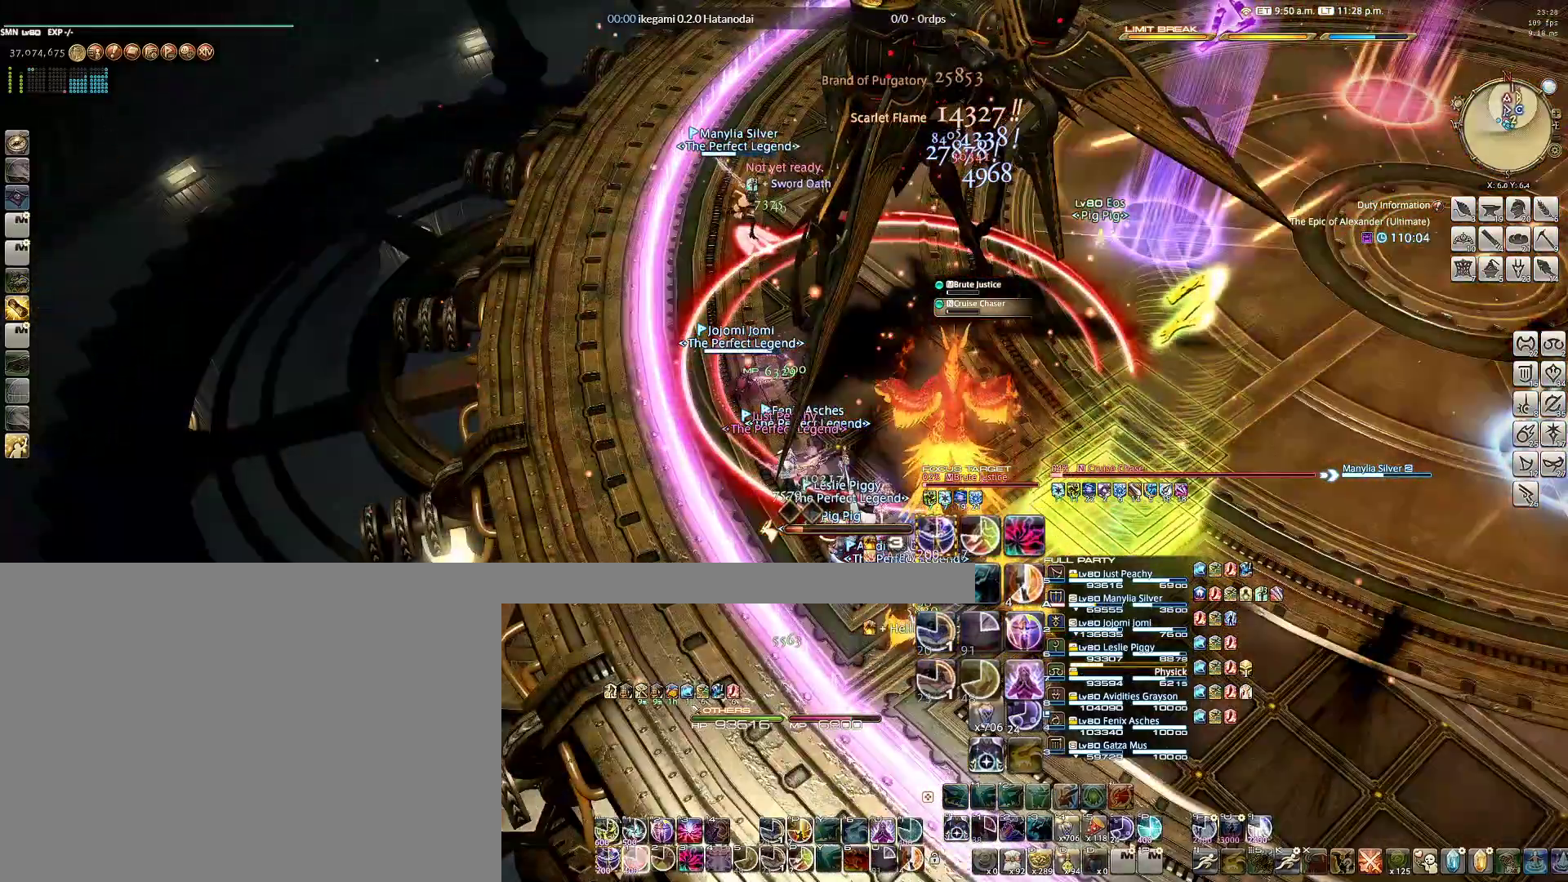
{"keys": [], "mouse": ["right"], "events": [[50, "1", "down"], [133, "1", "up"], [233, "1", "down"], [283, "1", "up"], [367, "1", "down"], [467, "1", "up"]]}
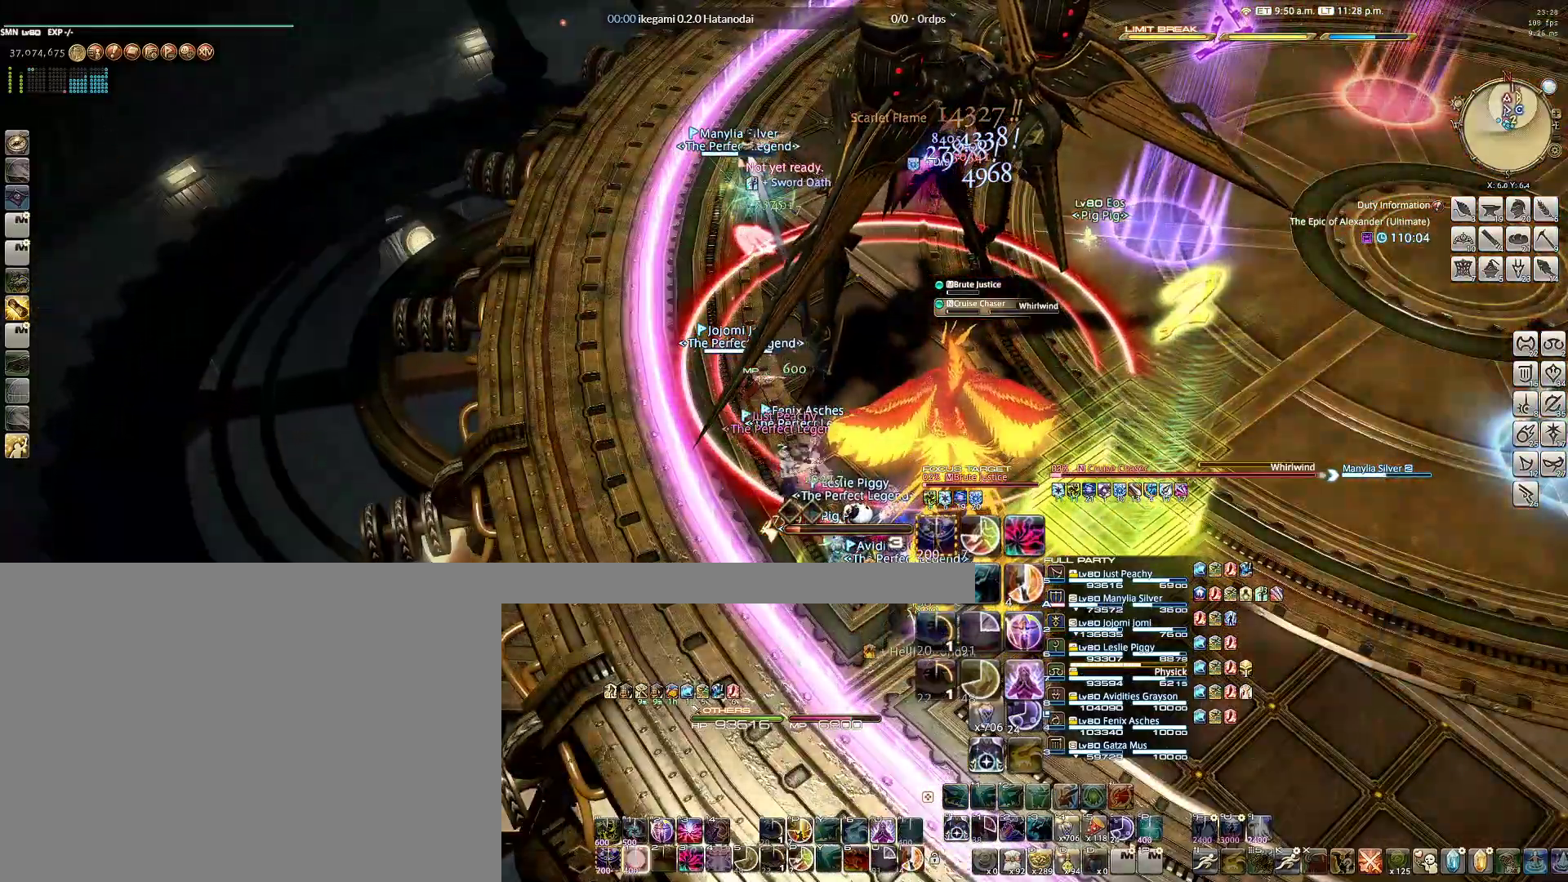
{"keys": [], "mouse": ["right"], "events": [[17, "1", "down"], [117, "1", "up"], [200, "1", "down"], [300, "1", "up"], [350, "1", "down"], [433, "1", "up"]]}
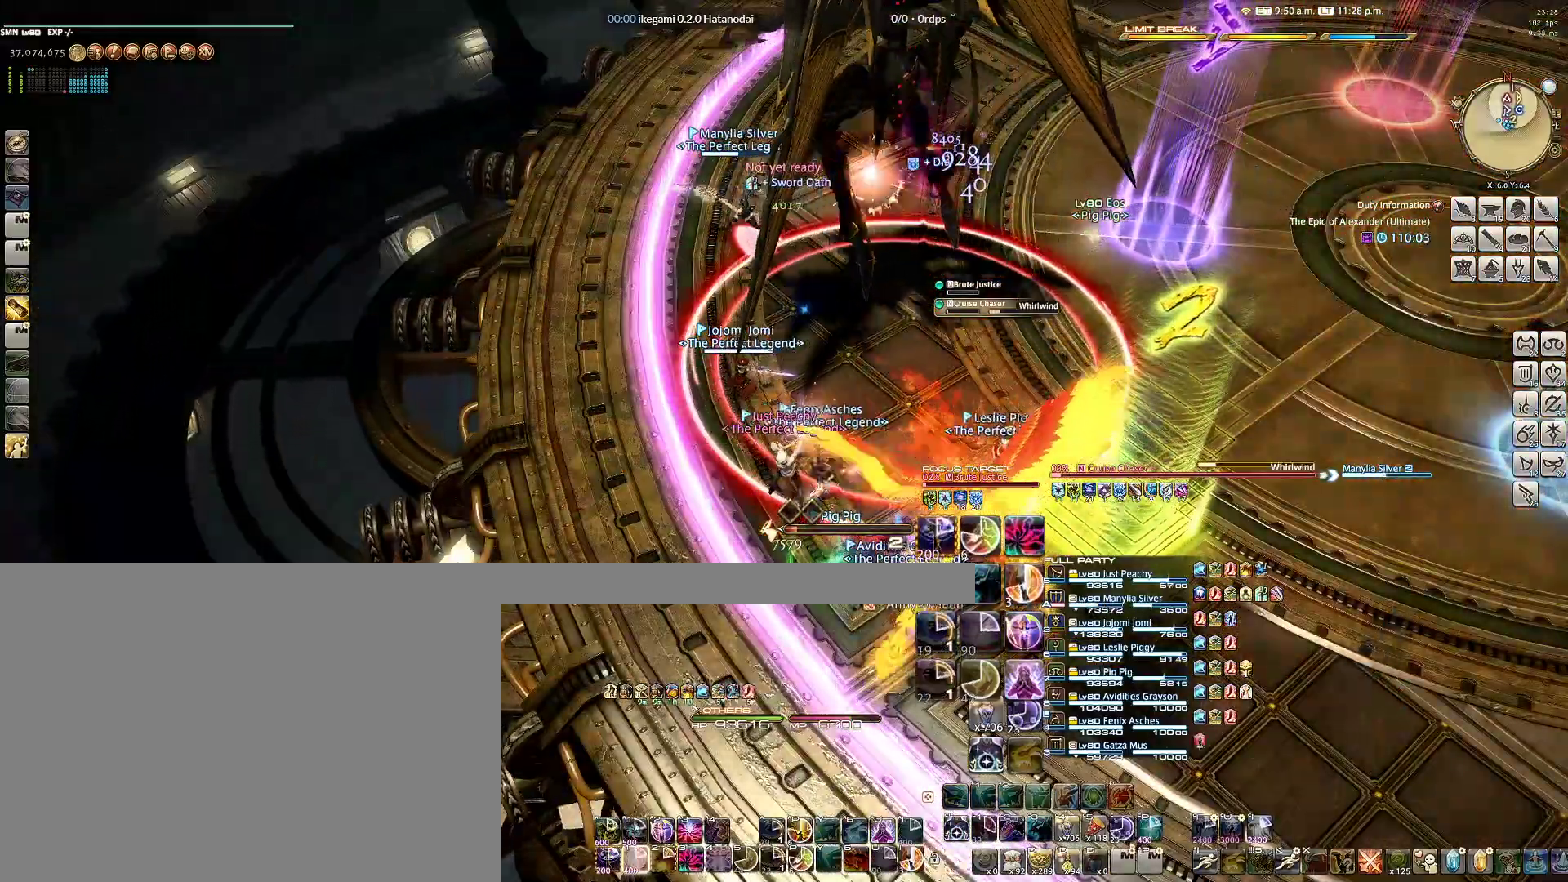
{"keys": [], "mouse": ["right"], "events": []}
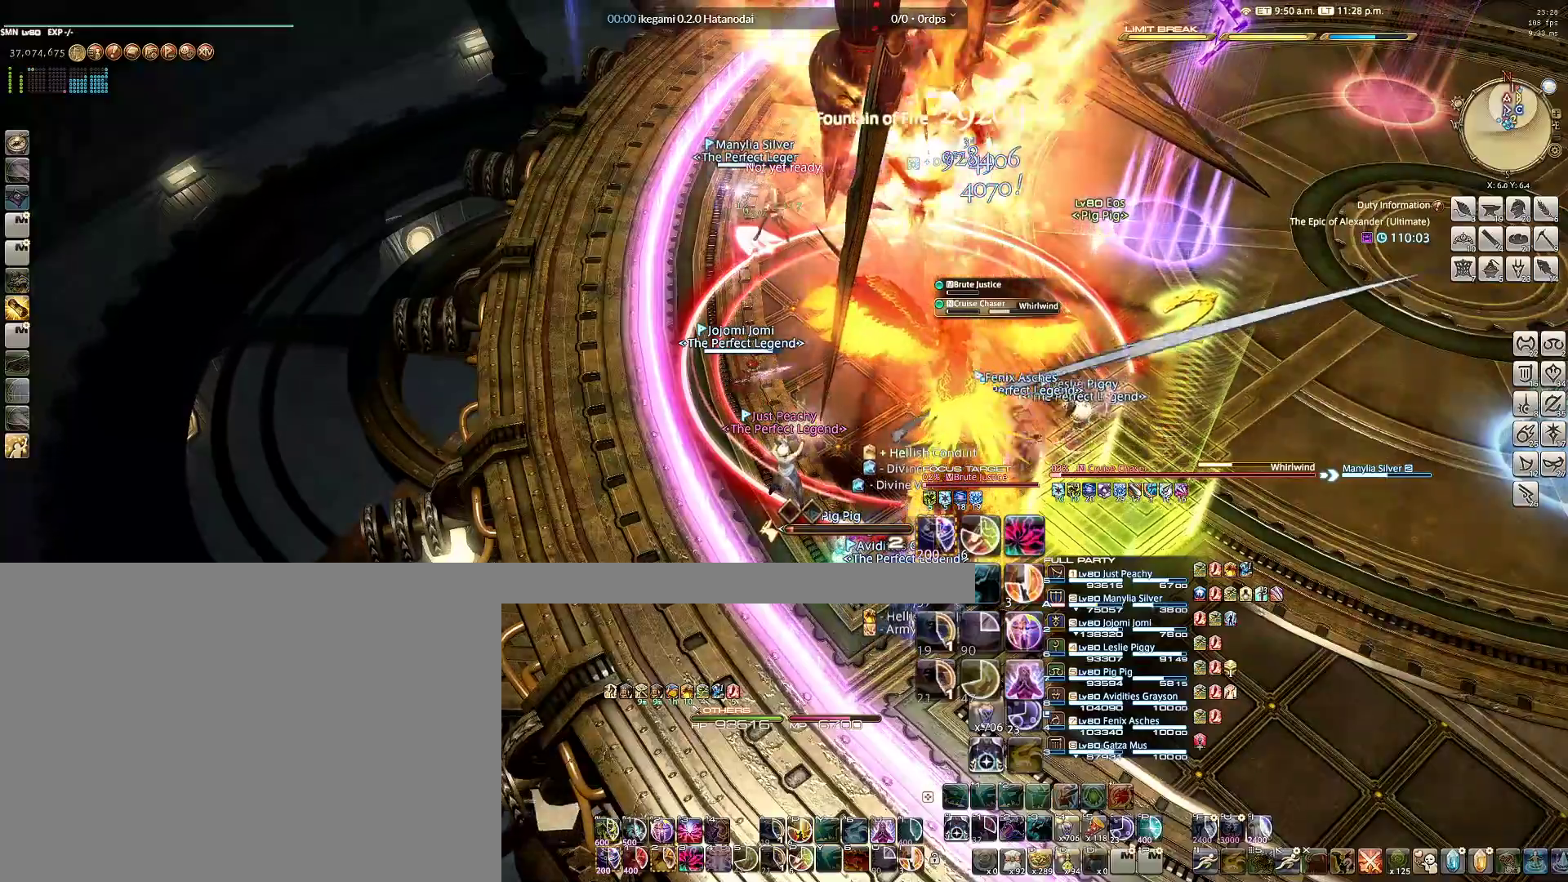
{"keys": [], "mouse": ["right"], "events": []}
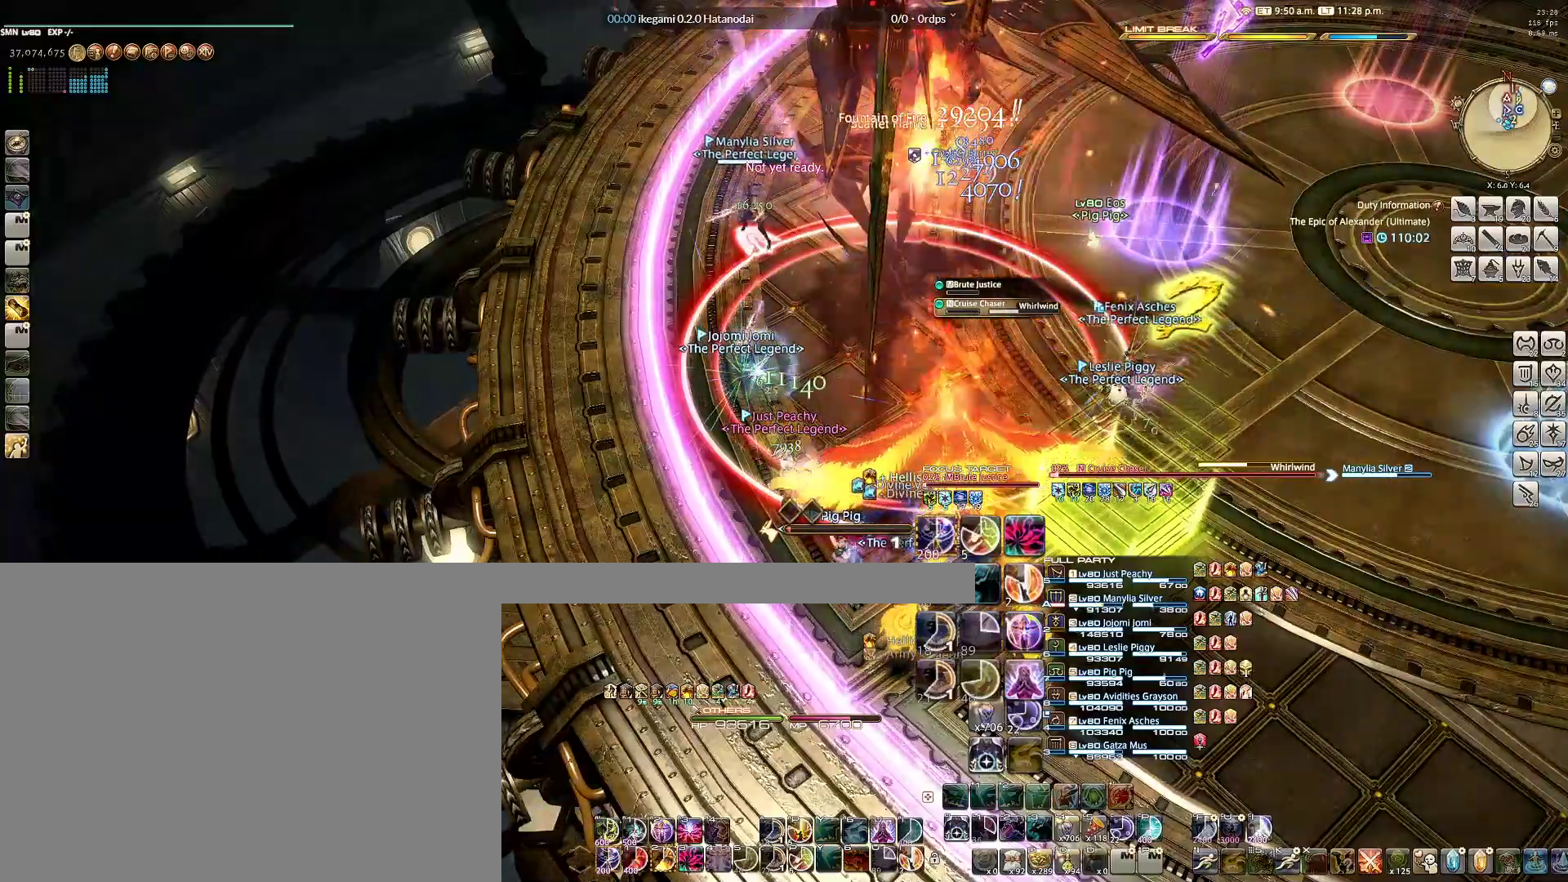
{"keys": [], "mouse": ["right"], "events": [[200, "2", "down"], [300, "2", "up"], [350, "2", "down"], [483, "2", "up"]]}
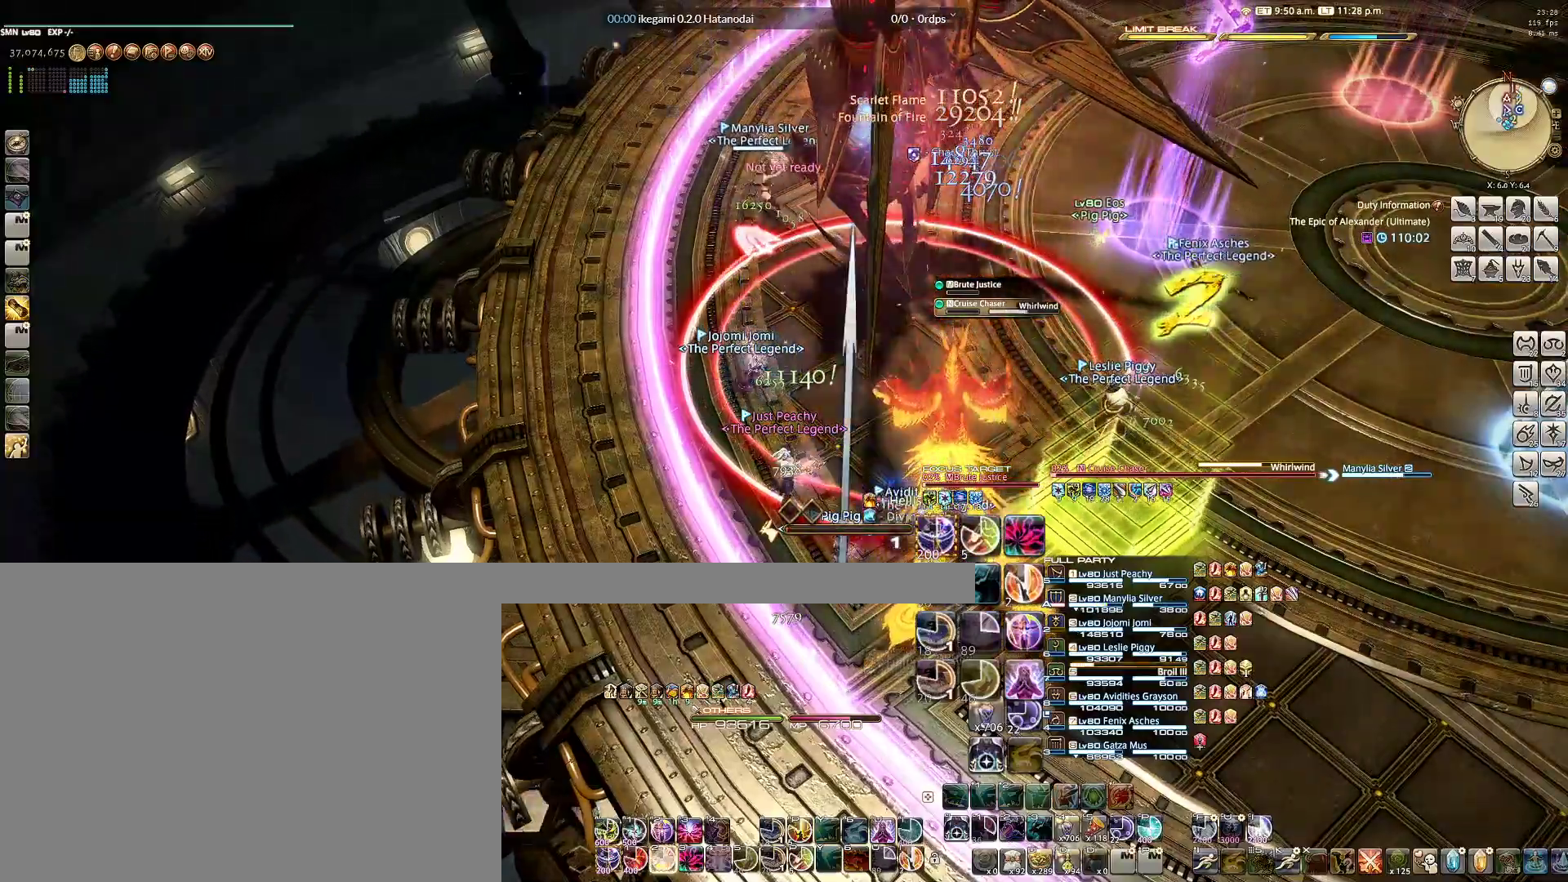
{"keys": [], "mouse": ["right"], "events": [[33, "2", "down"], [133, "2", "up"], [167, "2", "down"], [267, "2", "up"], [367, "2", "down"], [400, "2", "up"]]}
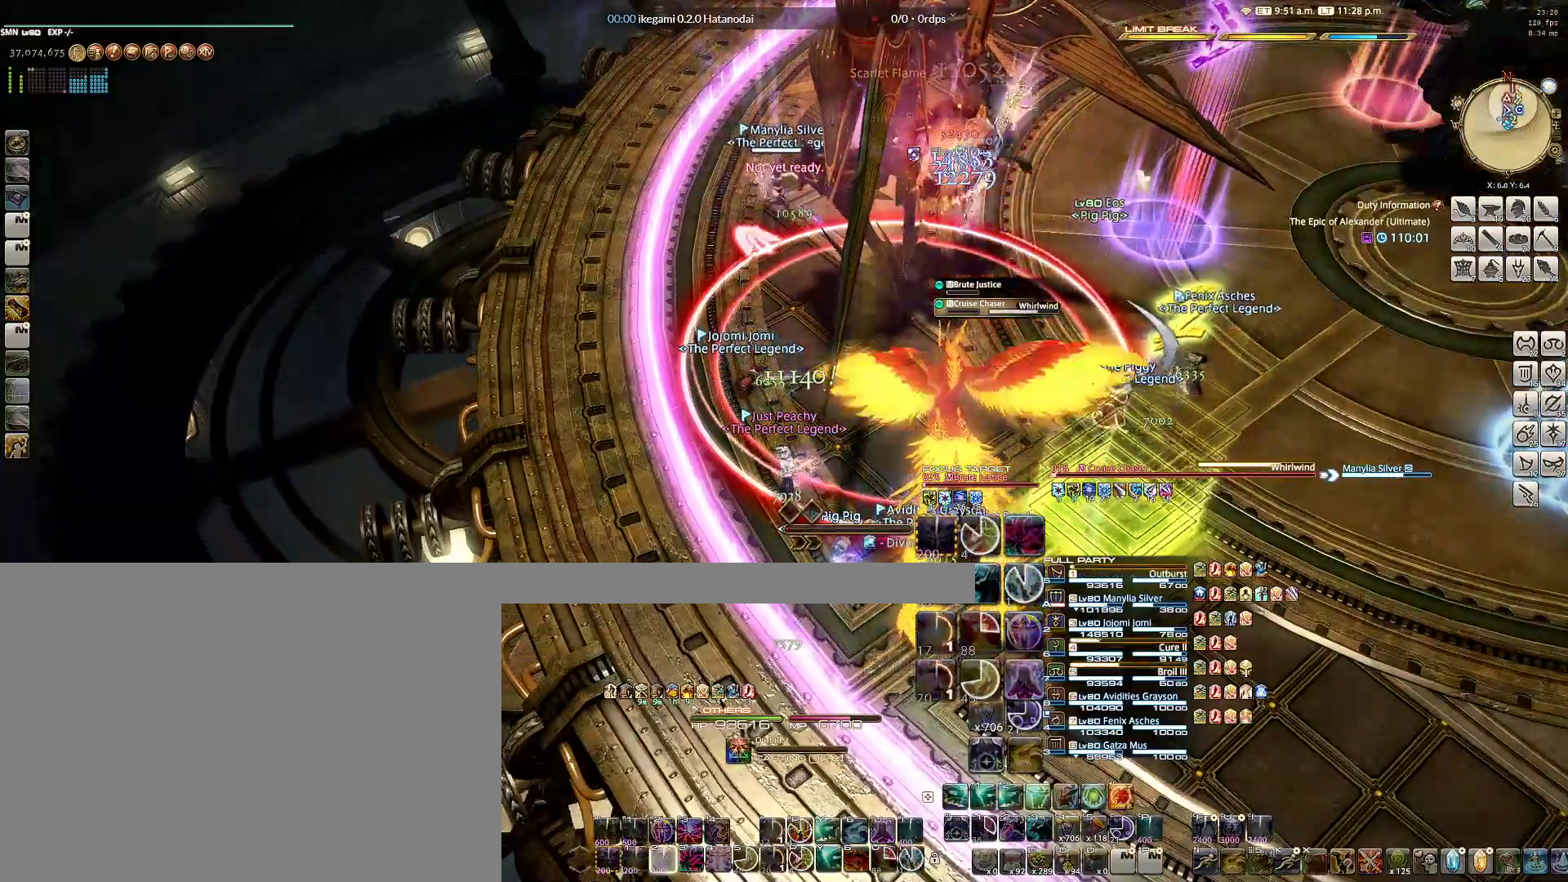
{"keys": ["d", "w"], "mouse": ["right"], "events": [[467, "d", "down"], [467, "w", "down"]]}
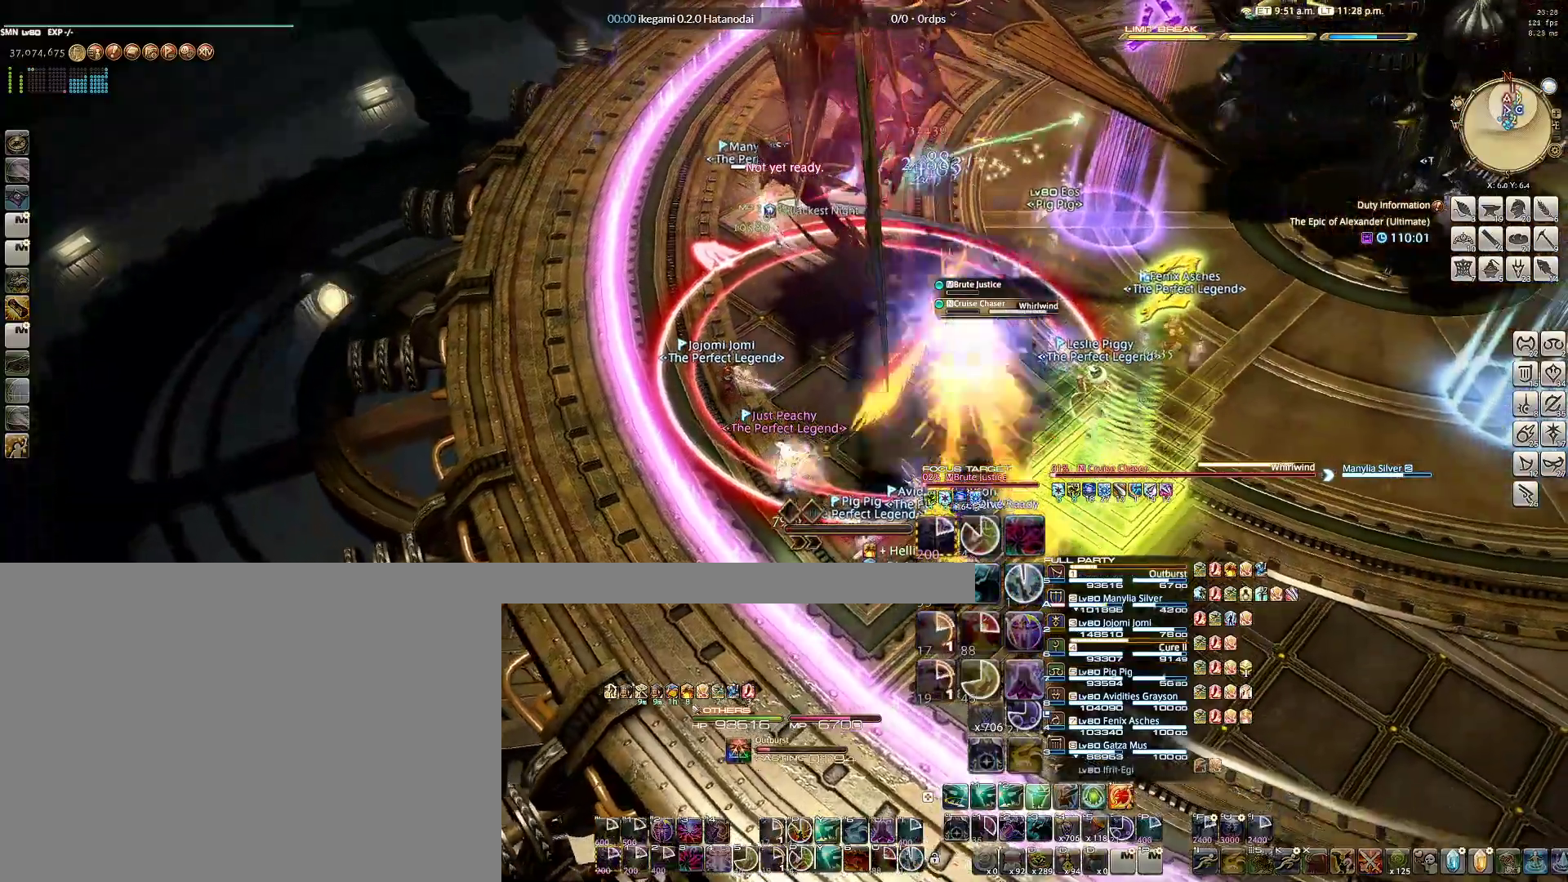
{"keys": [], "mouse": ["right"], "events": [[117, "d", "up"], [117, "w", "up"], [200, "q", "down"], [300, "q", "up"], [383, "q", "down"], [483, "q", "up"]]}
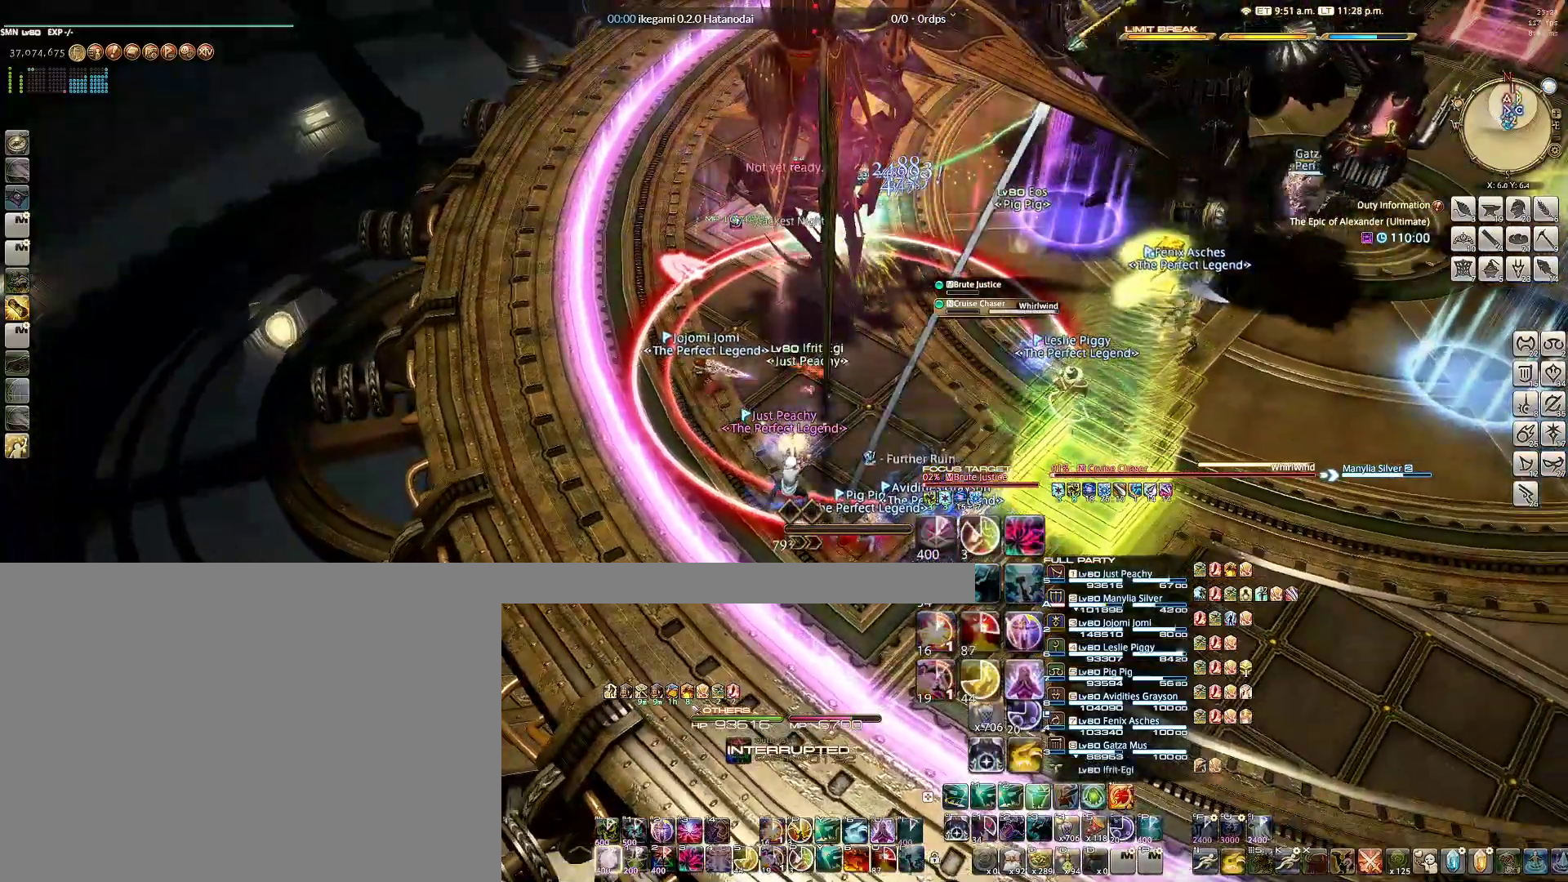
{"keys": [], "mouse": ["right"], "events": [[217, "d", "down"], [267, "w", "down"], [367, "d", "up"], [400, "w", "up"]]}
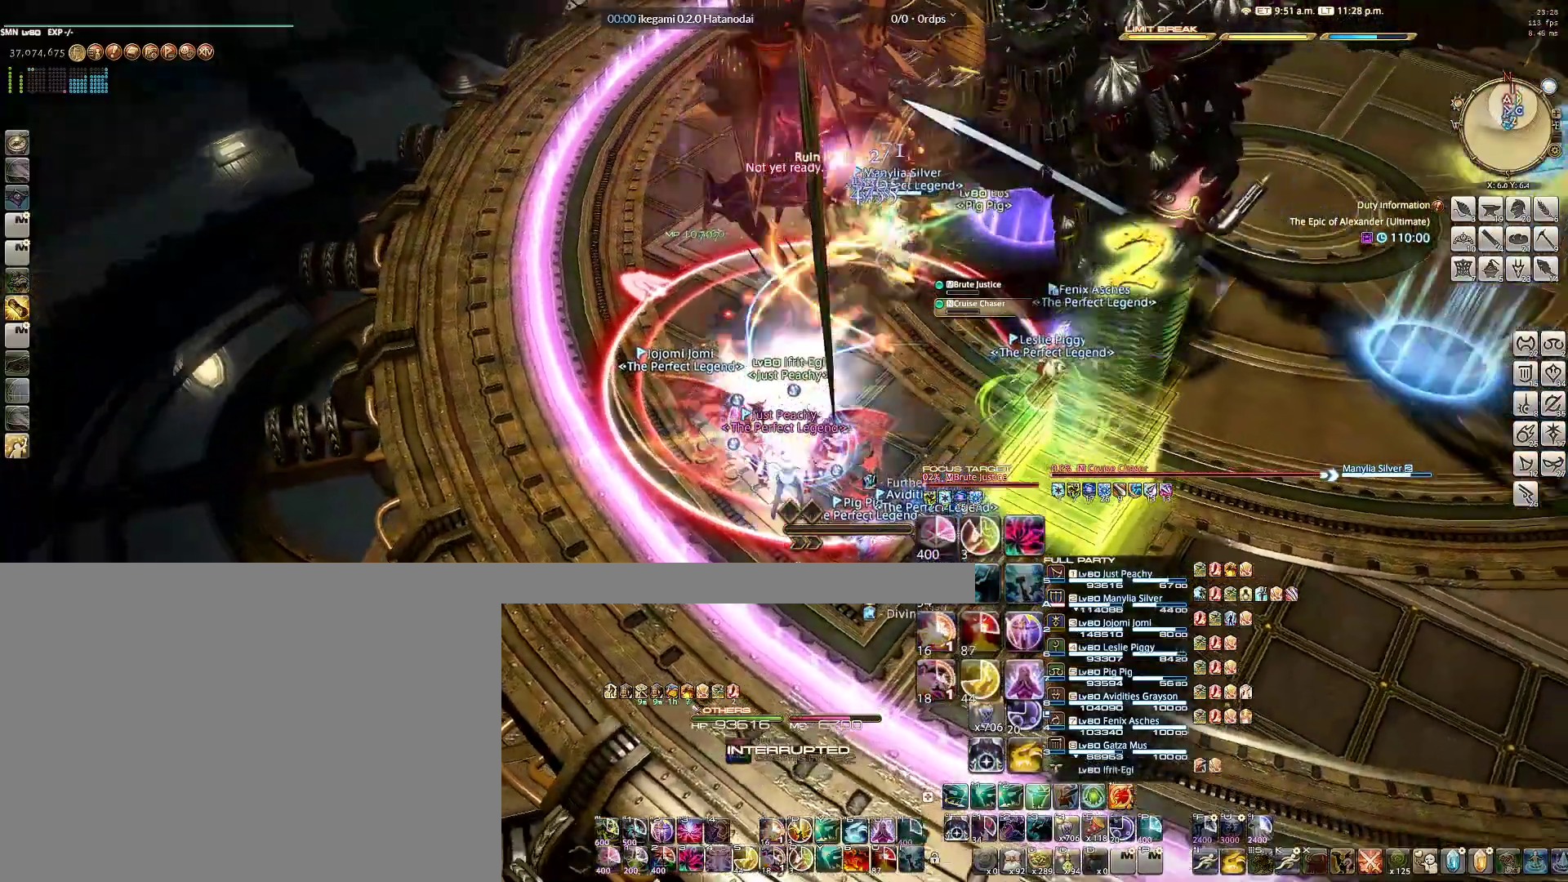
{"keys": ["d"], "mouse": ["right"], "events": [[283, "d", "down"], [367, "w", "down"], [467, "w", "up"]]}
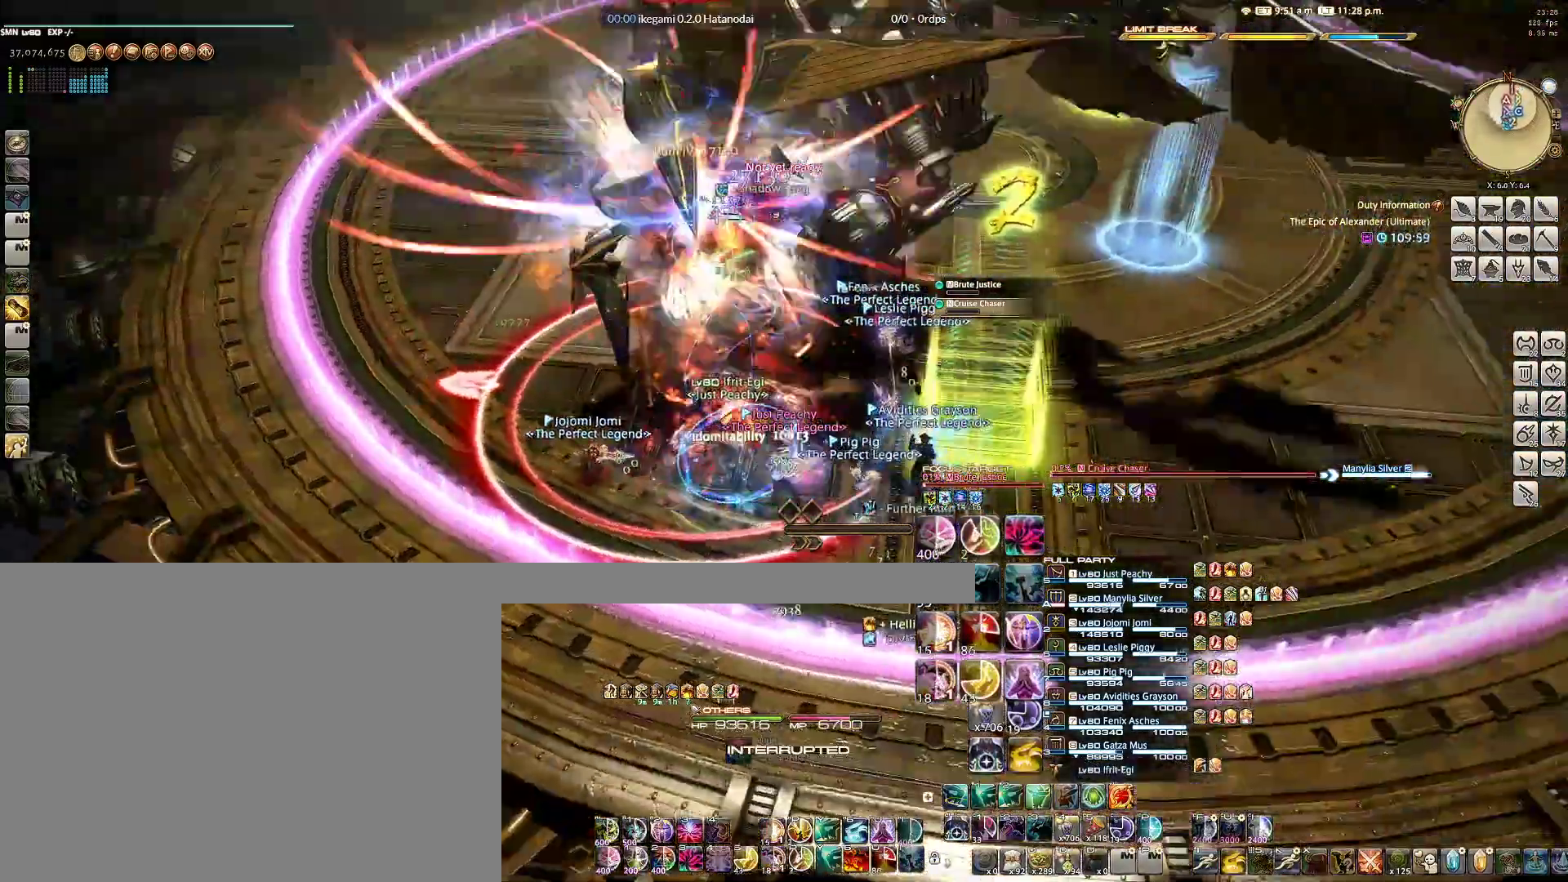
{"keys": ["d"], "mouse": ["right"], "events": [[67, "d", "up"], [250, "tab", "down"], [383, "tab", "up"], [483, "d", "down"]]}
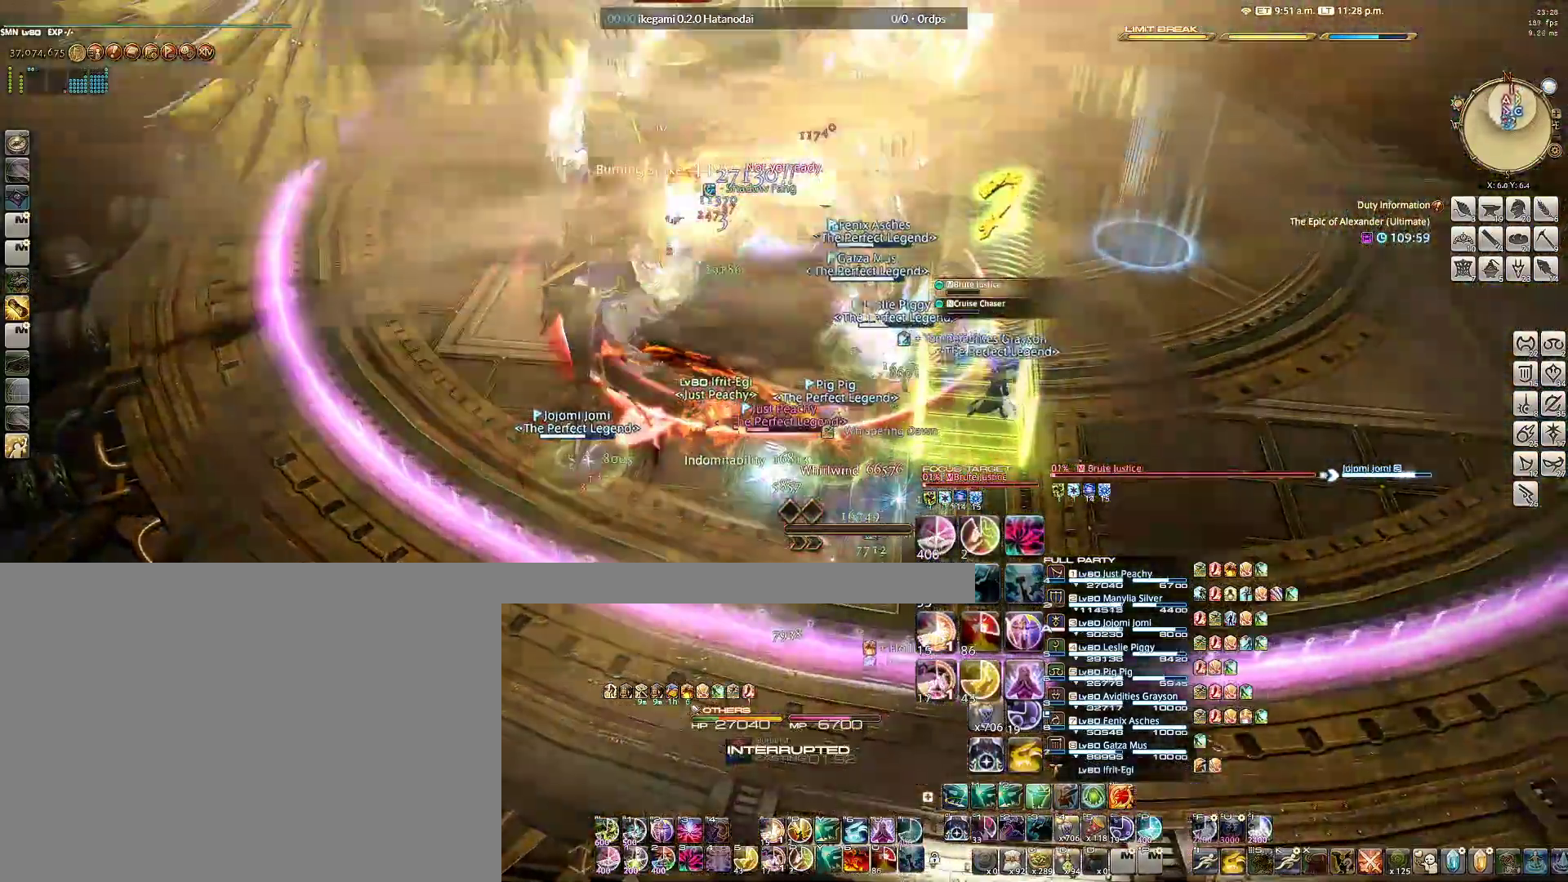
{"keys": [], "mouse": ["right"], "events": [[33, "w", "down"], [167, "d", "up"], [267, "w", "up"], [417, "r", "down"], [500, "r", "up"]]}
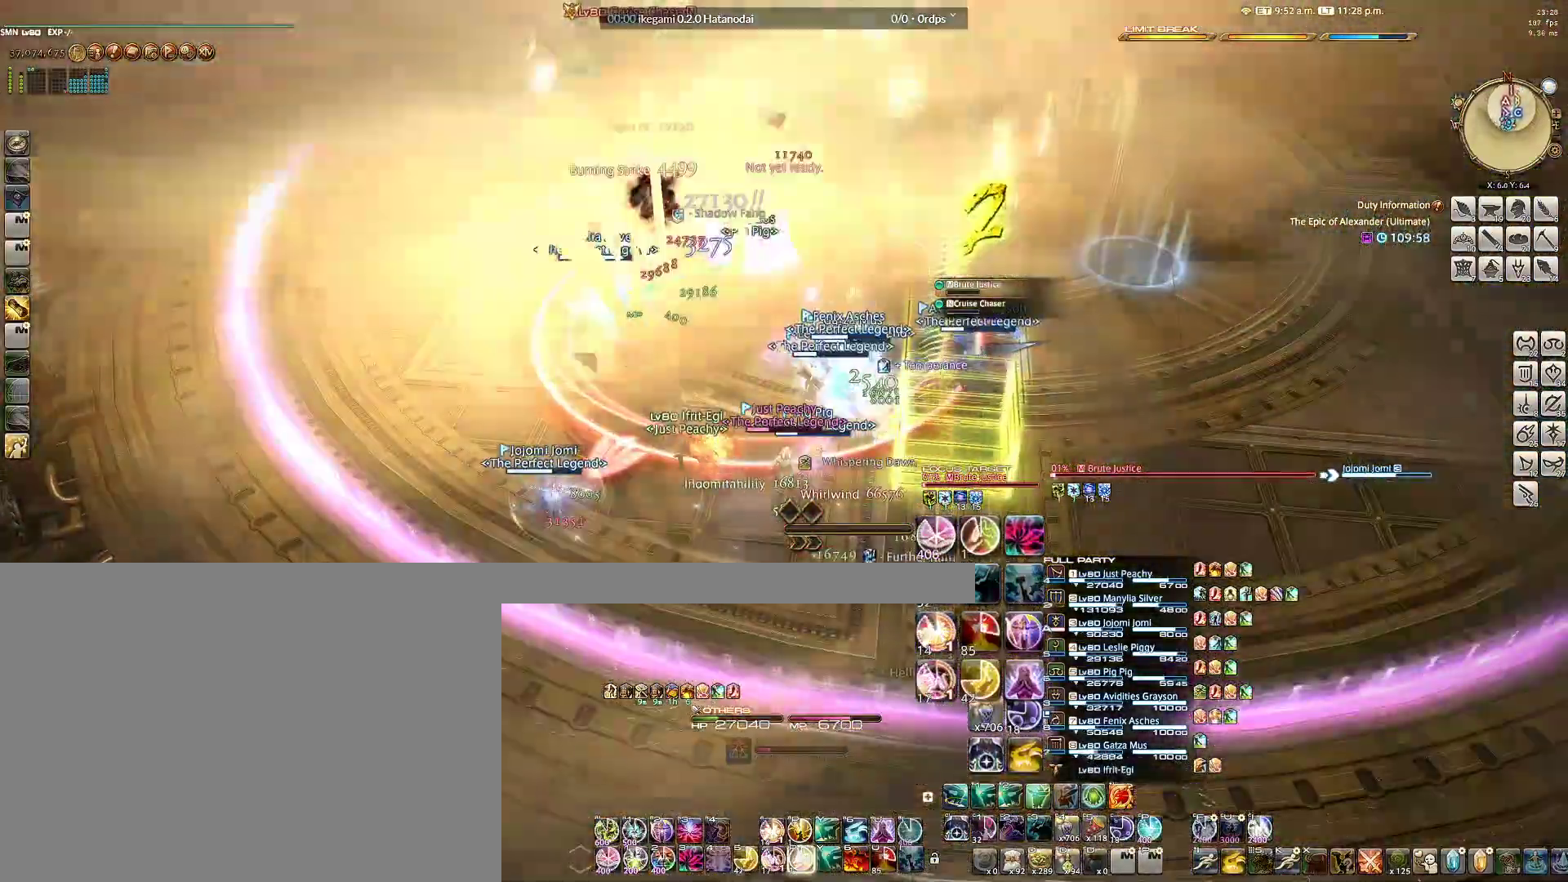
{"keys": [], "mouse": ["right"], "events": [[50, "r", "down"], [133, "r", "up"], [233, "r", "down"], [283, "r", "up"], [383, "r", "down"], [467, "r", "up"]]}
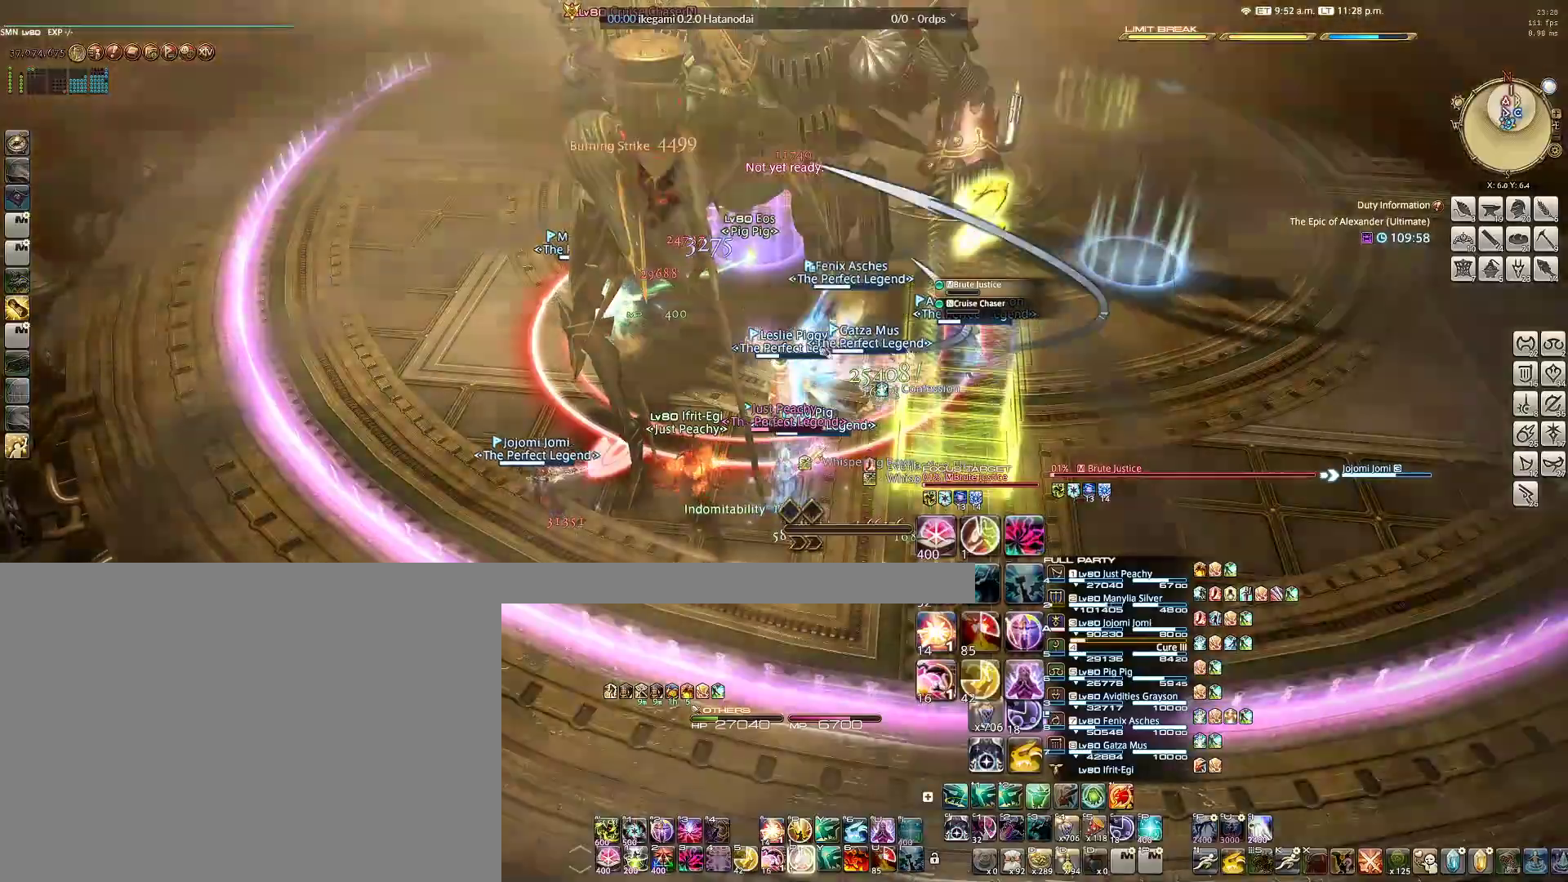
{"keys": ["r"], "mouse": ["right"], "events": [[17, "r", "down"], [117, "r", "up"], [150, "r", "down"], [250, "r", "up"], [300, "r", "down"], [383, "r", "up"], [483, "r", "down"]]}
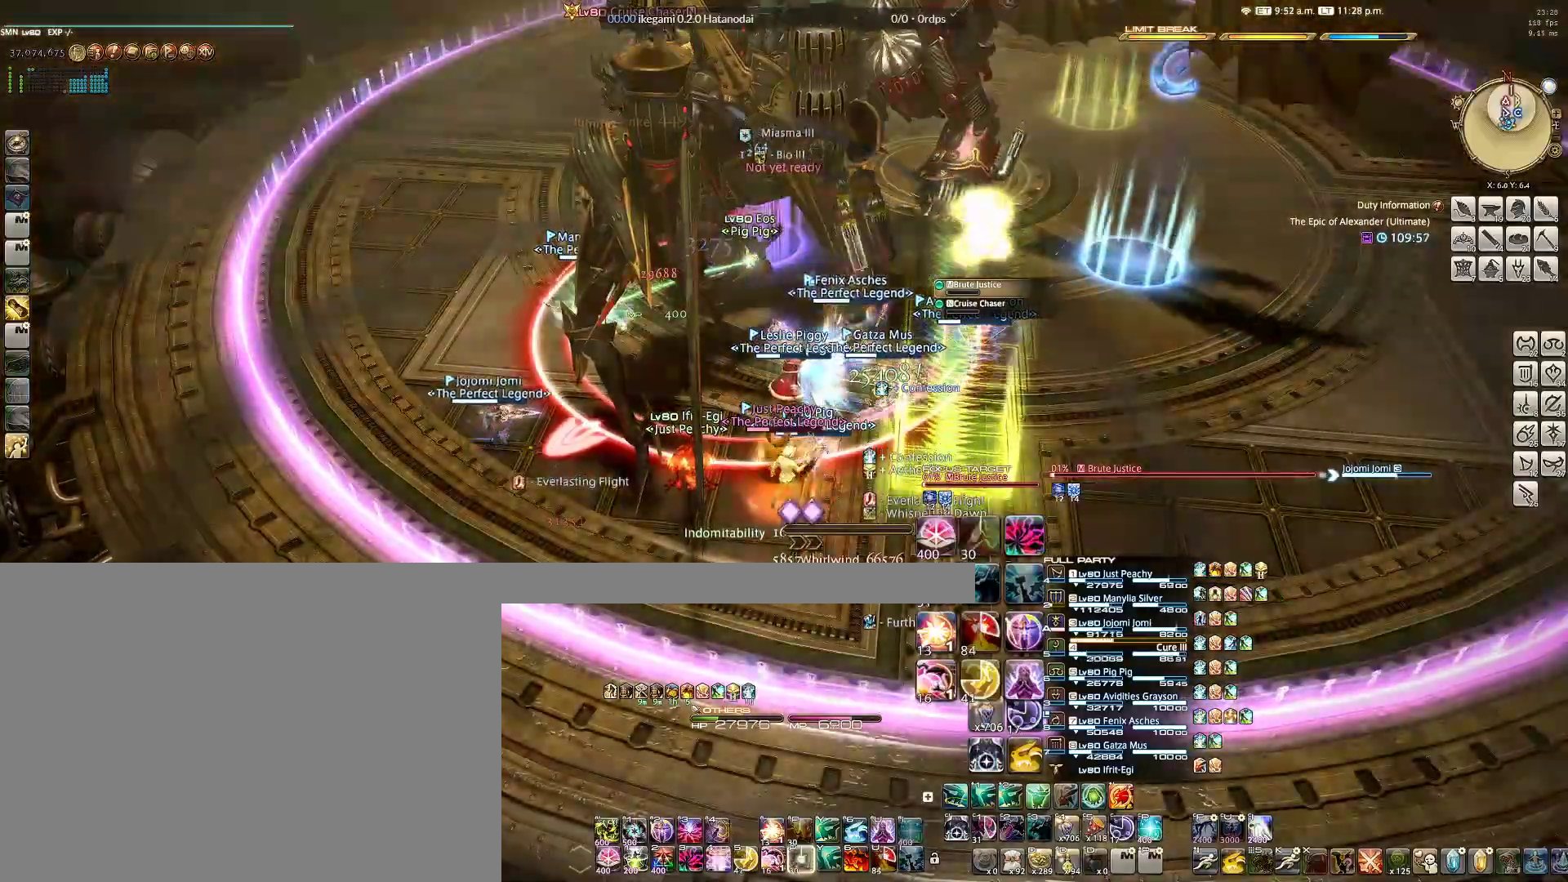
{"keys": ["d", "w"], "mouse": ["right"], "events": [[83, "r", "up"], [367, "d", "down"], [367, "w", "down"]]}
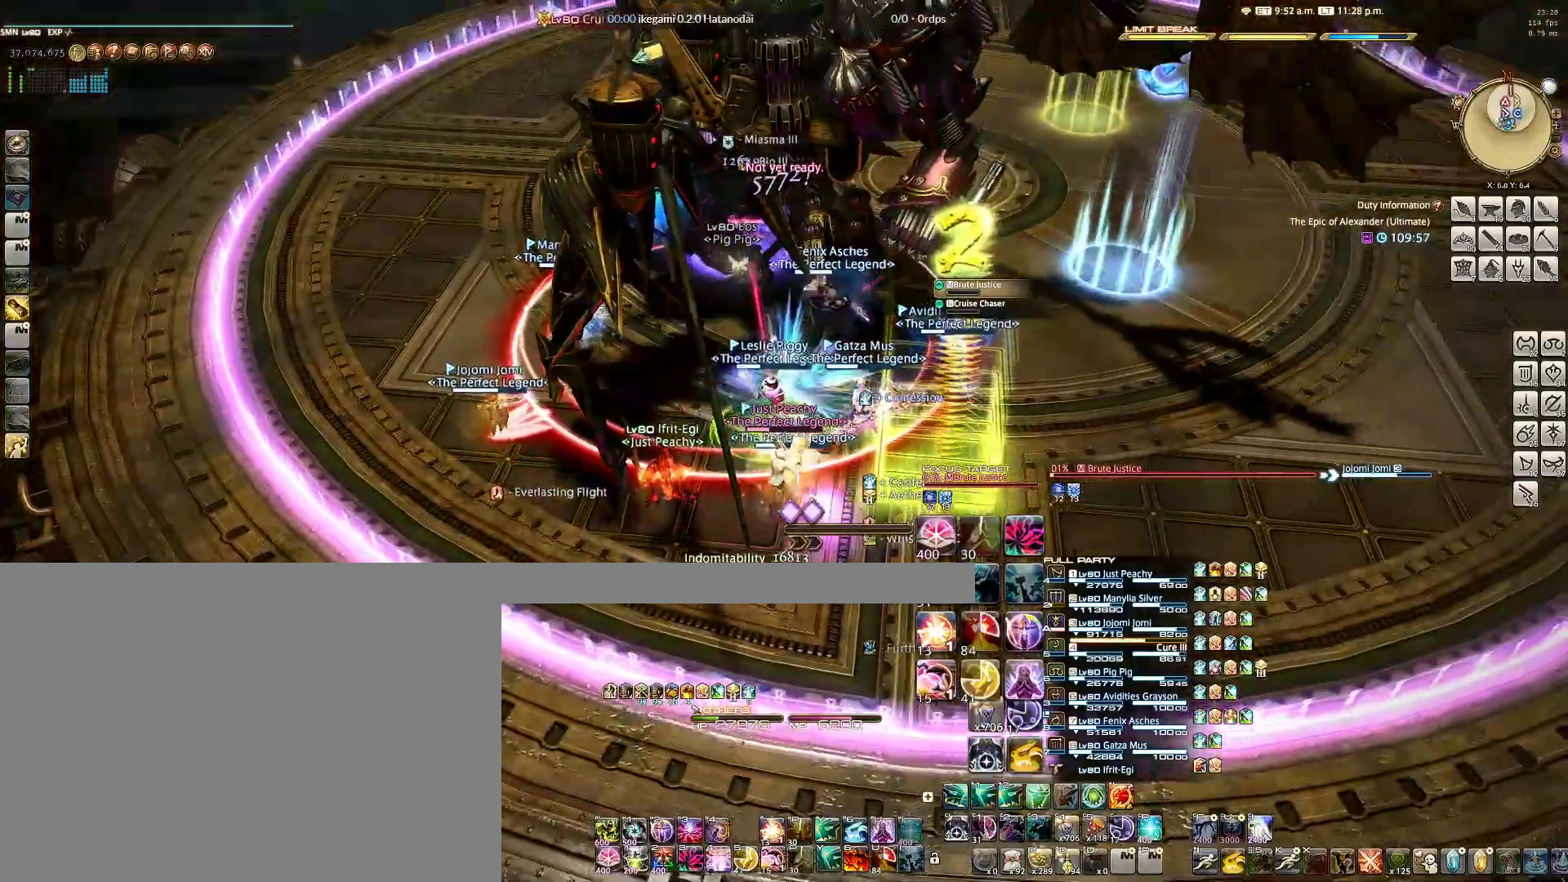
{"keys": [], "mouse": ["right"], "events": [[100, "d", "up"], [100, "w", "up"]]}
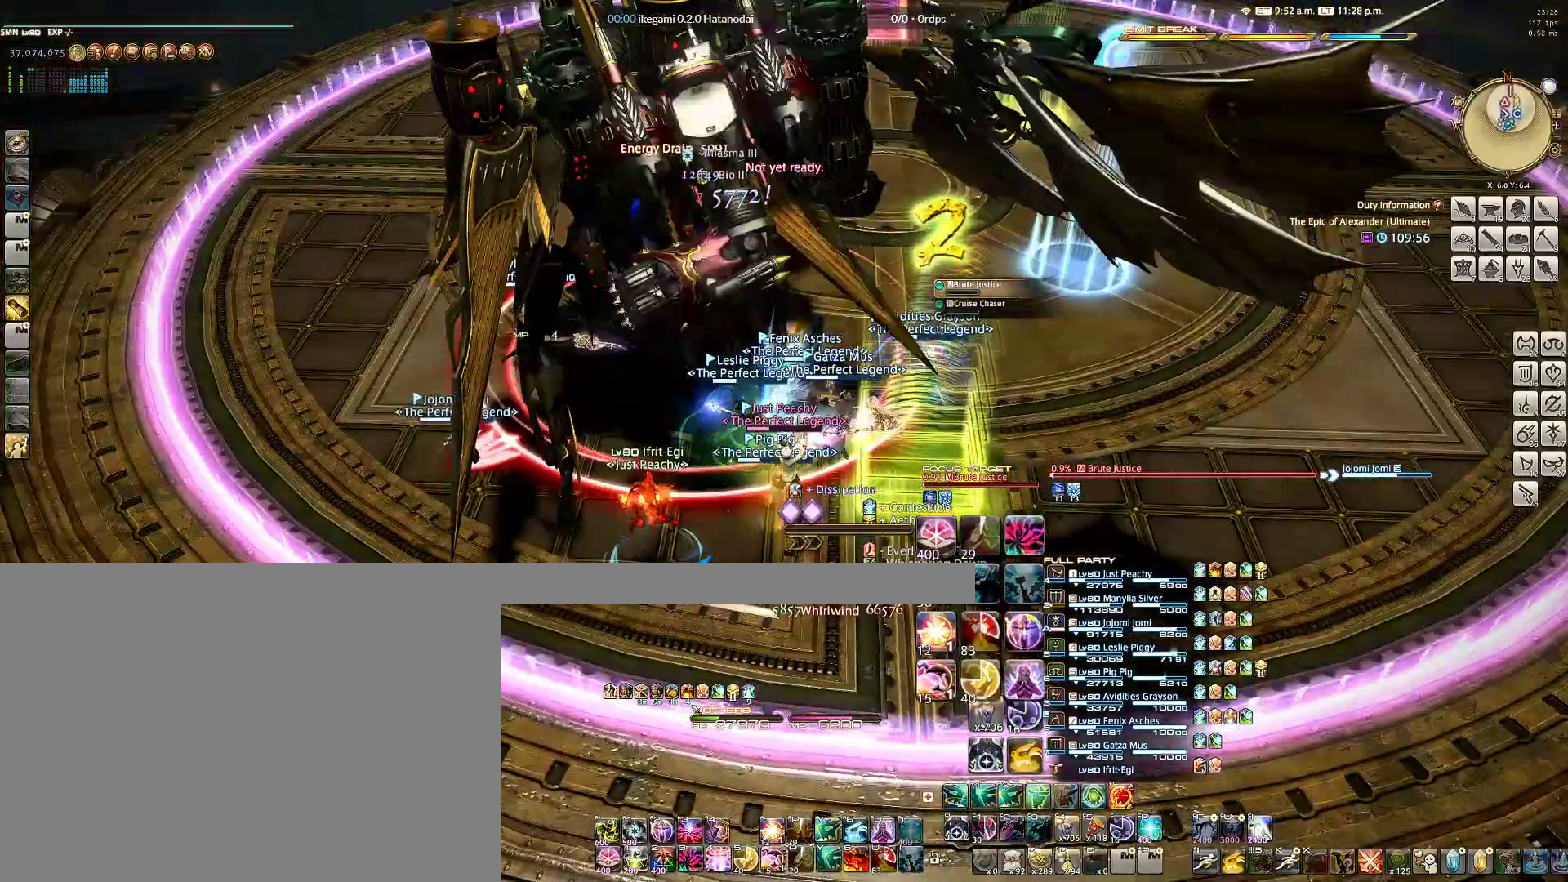
{"keys": [], "mouse": ["right"], "events": []}
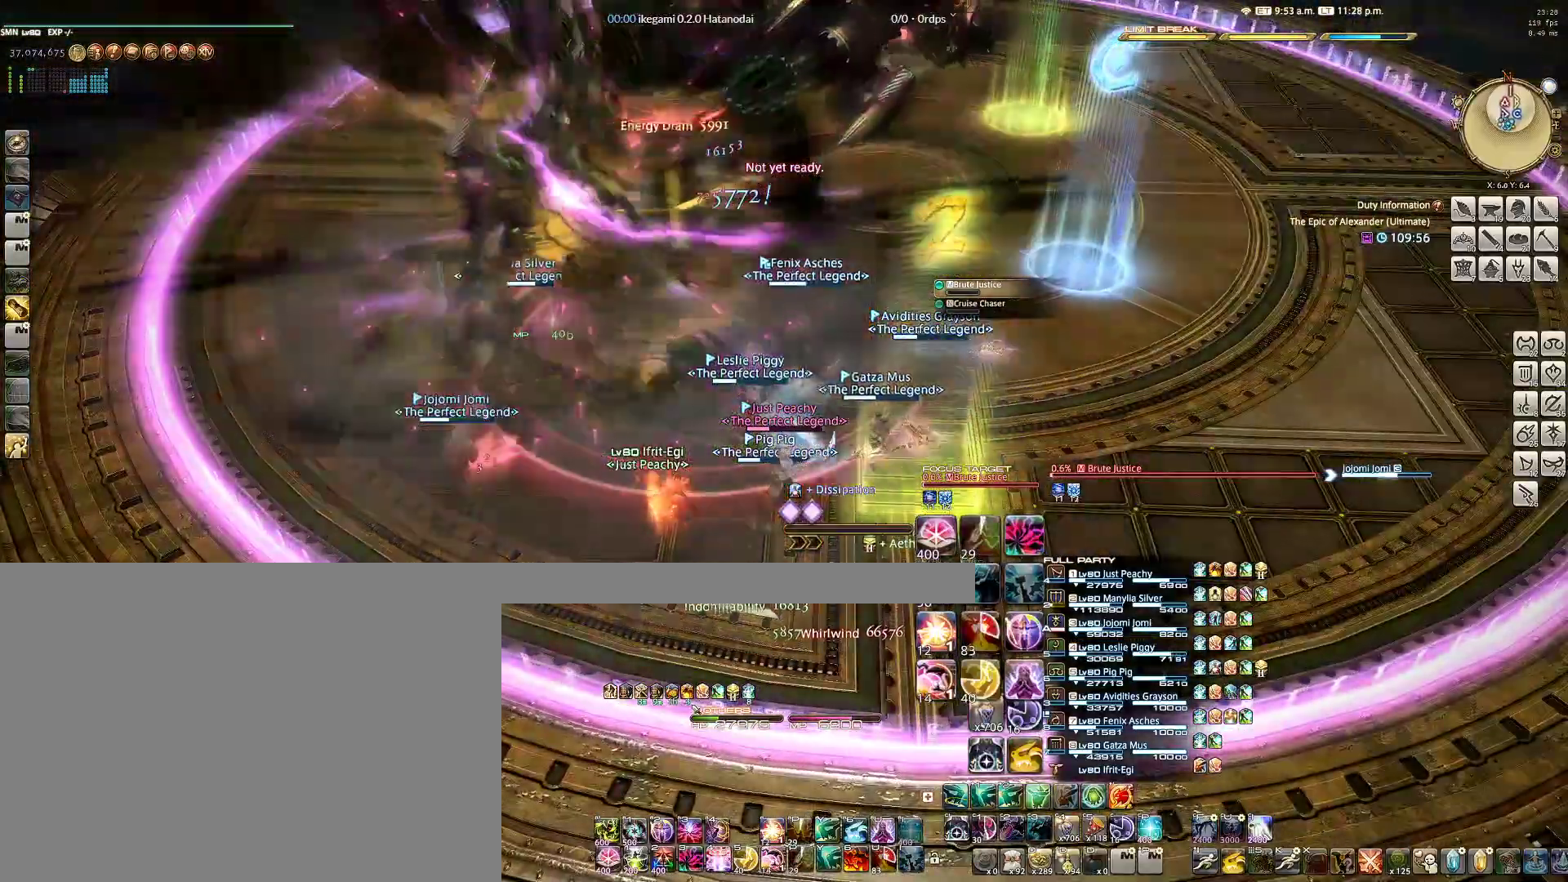
{"keys": ["e"], "mouse": ["right"], "events": [[117, "e", "down"], [217, "e", "up"], [317, "e", "down"], [383, "e", "up"], [450, "e", "down"]]}
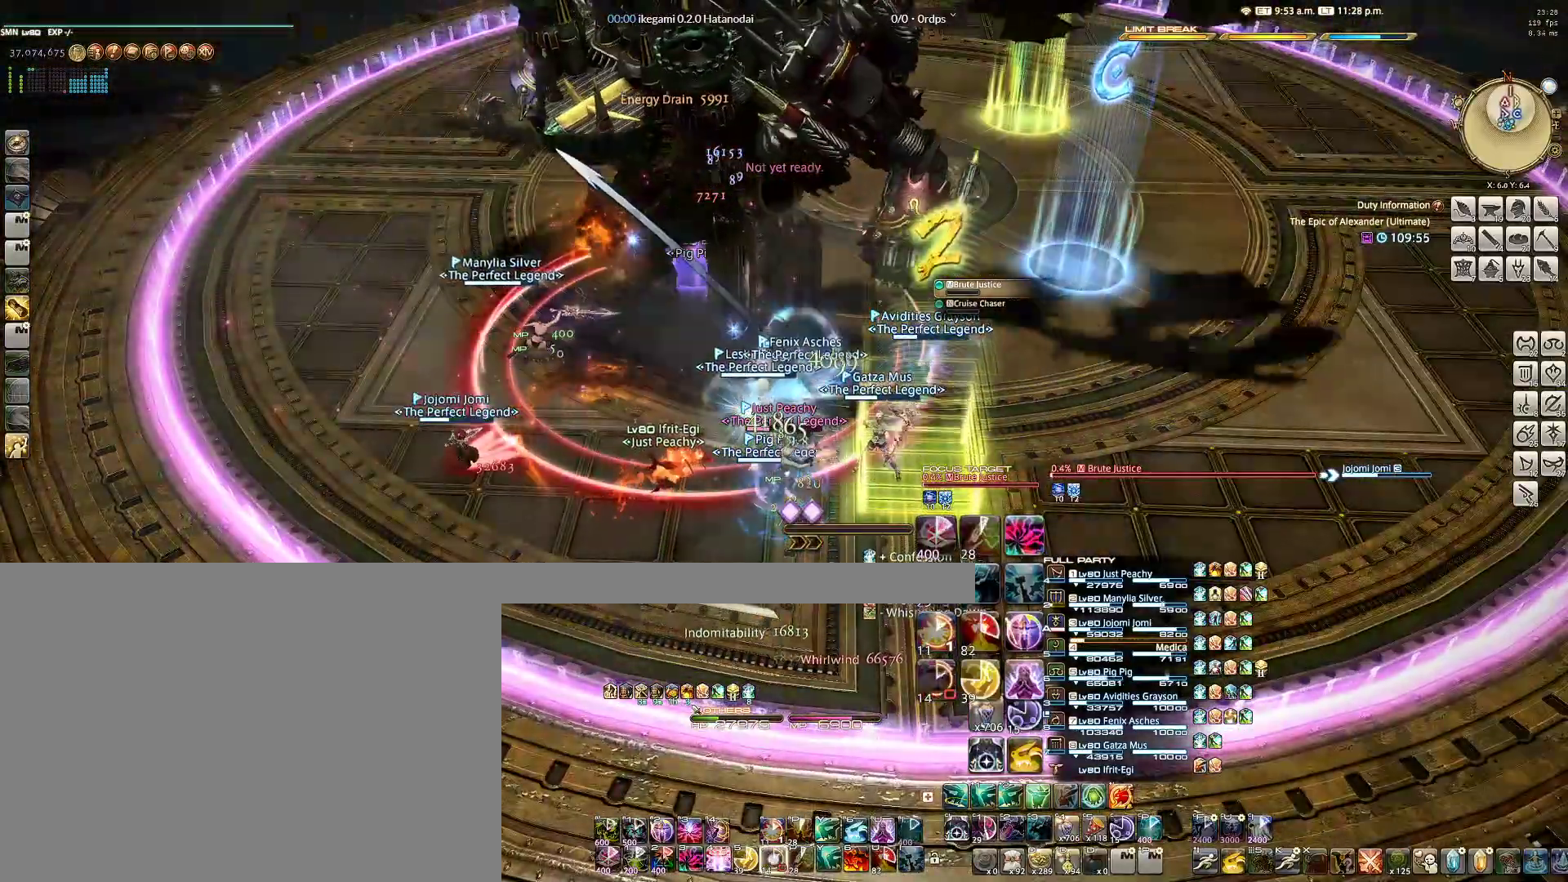
{"keys": ["d", "w"], "mouse": ["right"], "events": [[83, "e", "up"], [367, "d", "down"], [467, "w", "down"]]}
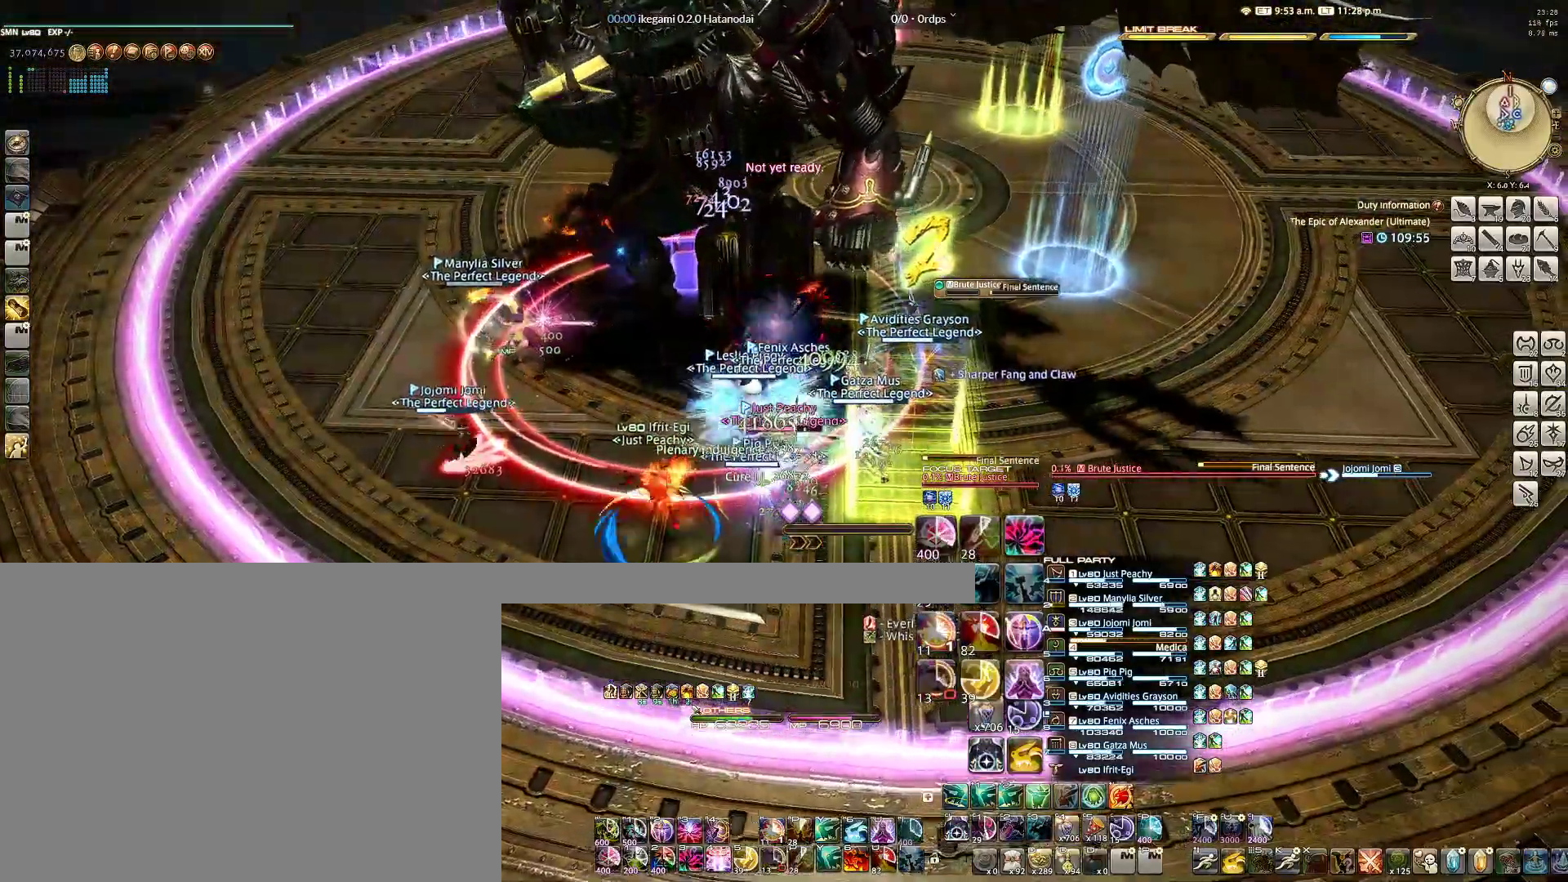
{"keys": [], "mouse": ["right"], "events": [[150, "d", "up"], [150, "w", "up"]]}
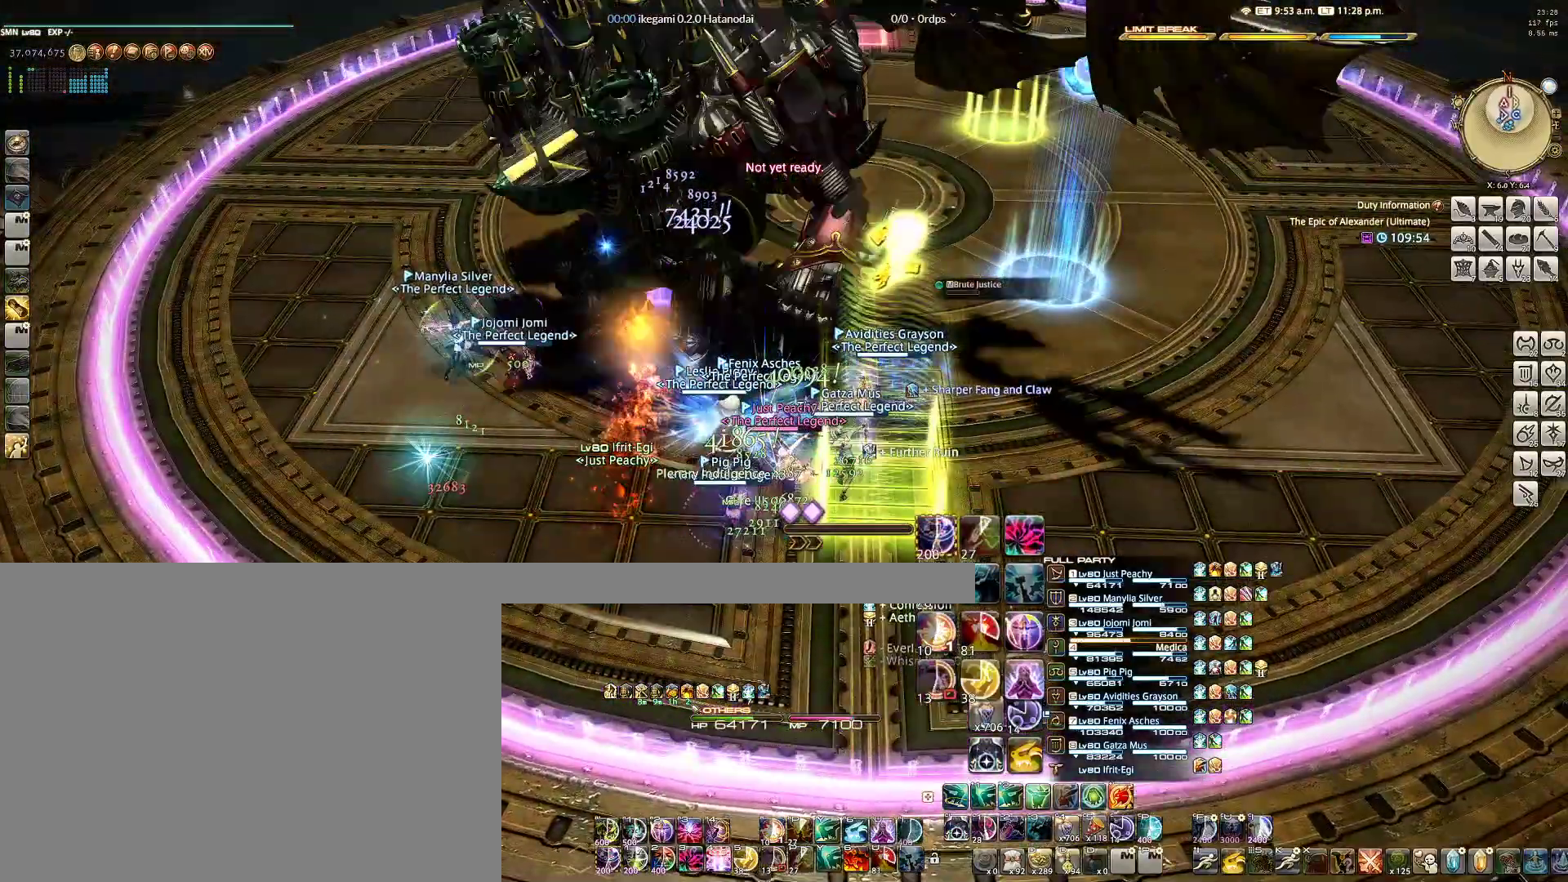
{"keys": ["w"], "mouse": ["right"], "events": [[117, "d", "down"], [117, "w", "down"], [367, "d", "up"]]}
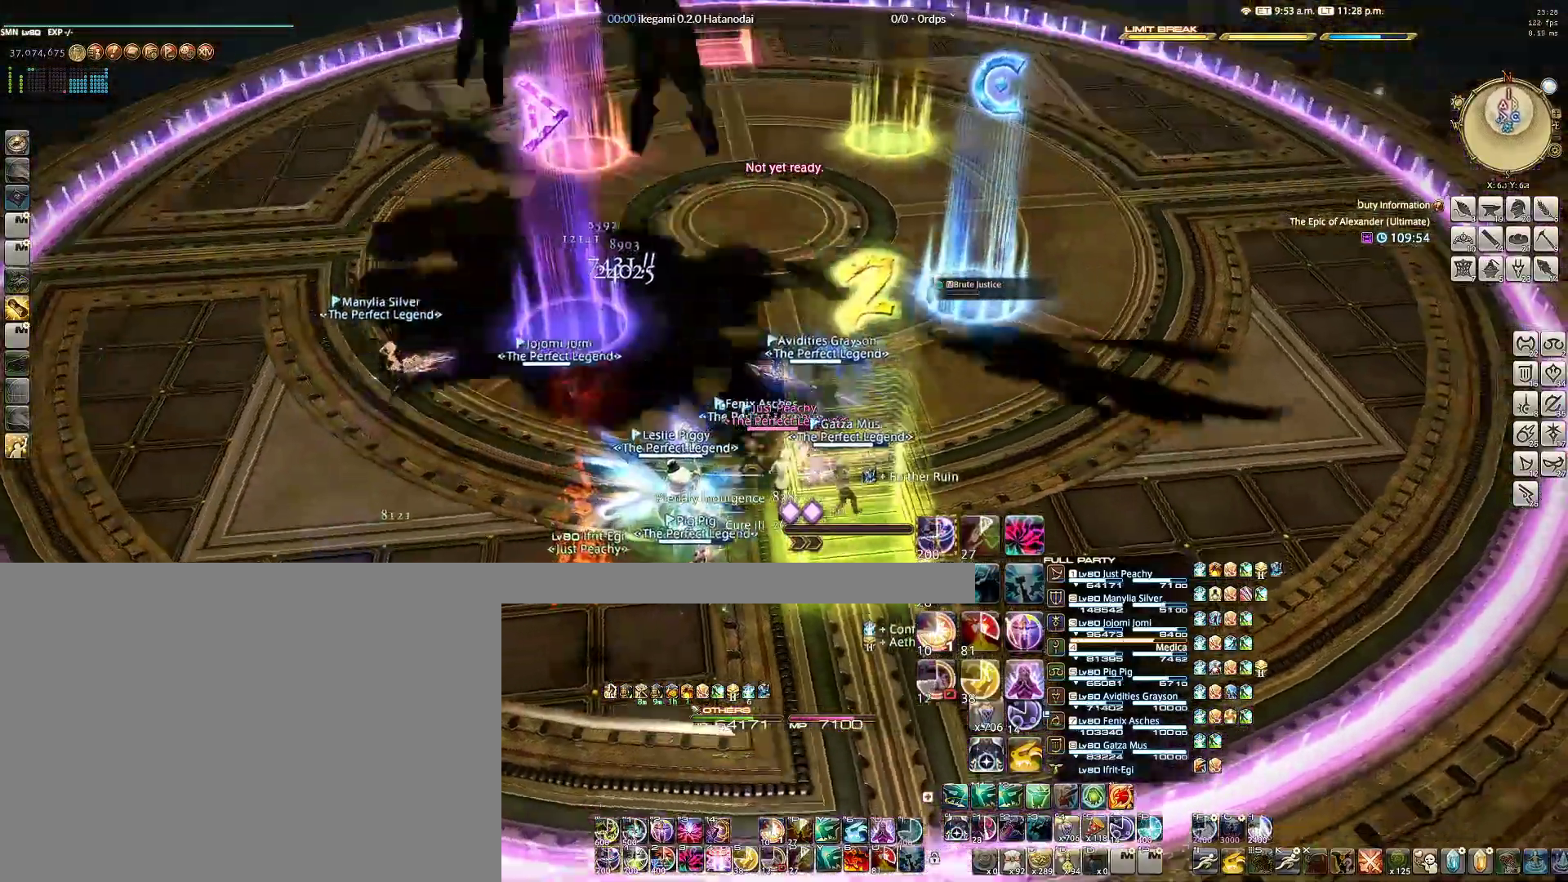
{"keys": ["d", "w"], "mouse": ["right"], "events": [[50, "mouse_right", "up"], [417, "mouse_right", "down"], [467, "d", "down"]]}